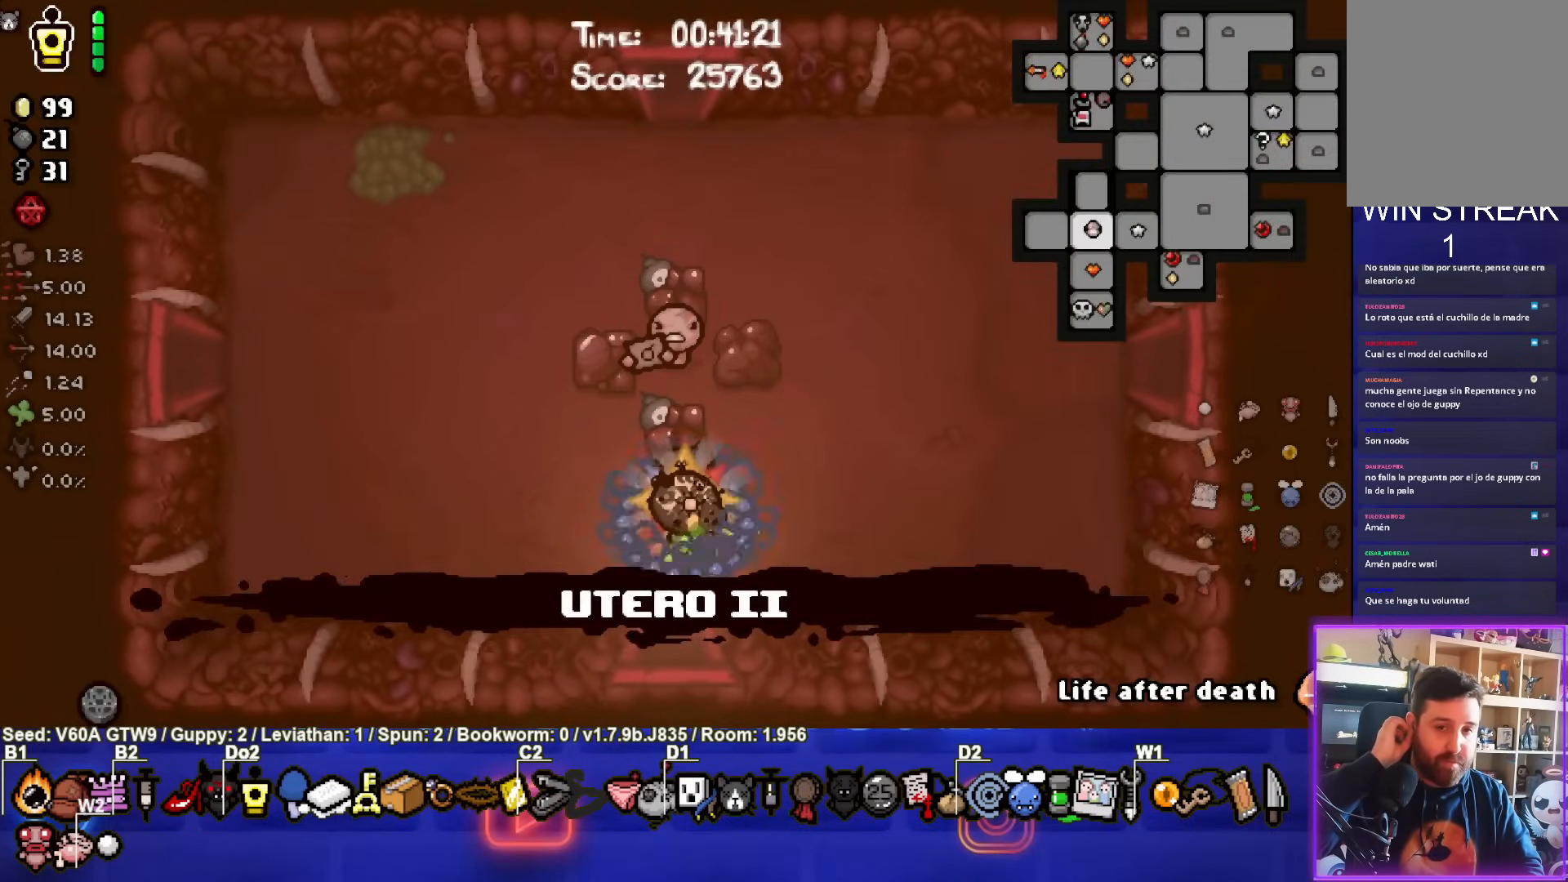
Gameplay with a controller (PlayStation layout); each line is a JSON object with the inputs held at the frame after it. "events" lists button and stick changes between this image and that frame as [ms after this image, input, new state], when the widget could be followed in between. Not read: L3 R3 right_stick.
{"buttons": [], "left_stick": "center", "events": [[100, "SELECT", "up"]]}
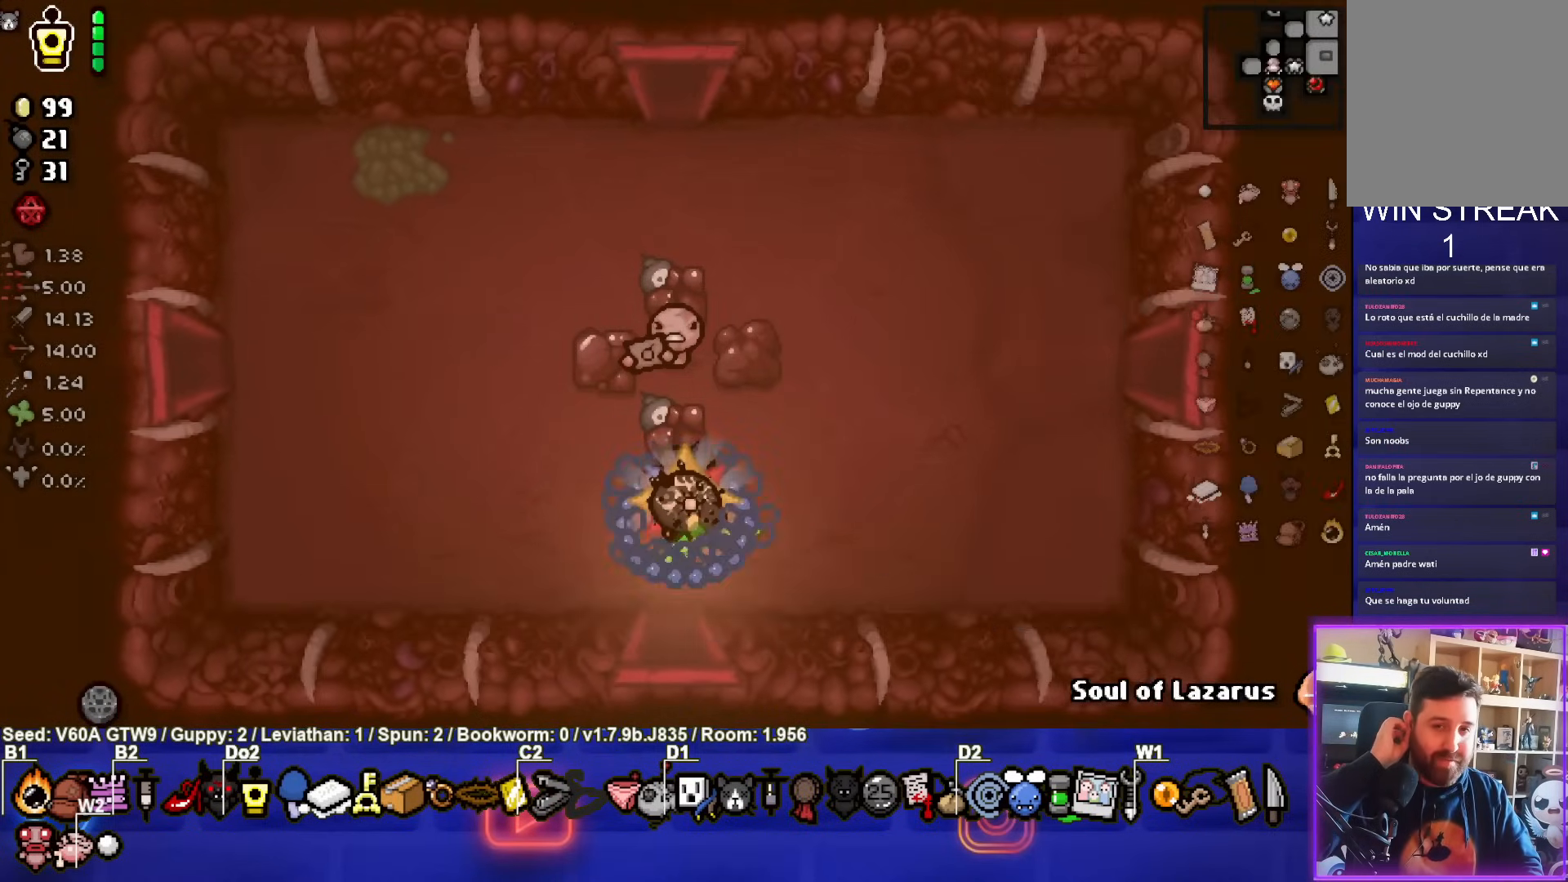
{"buttons": [], "left_stick": "left", "events": [[150, "left_stick", "left"]]}
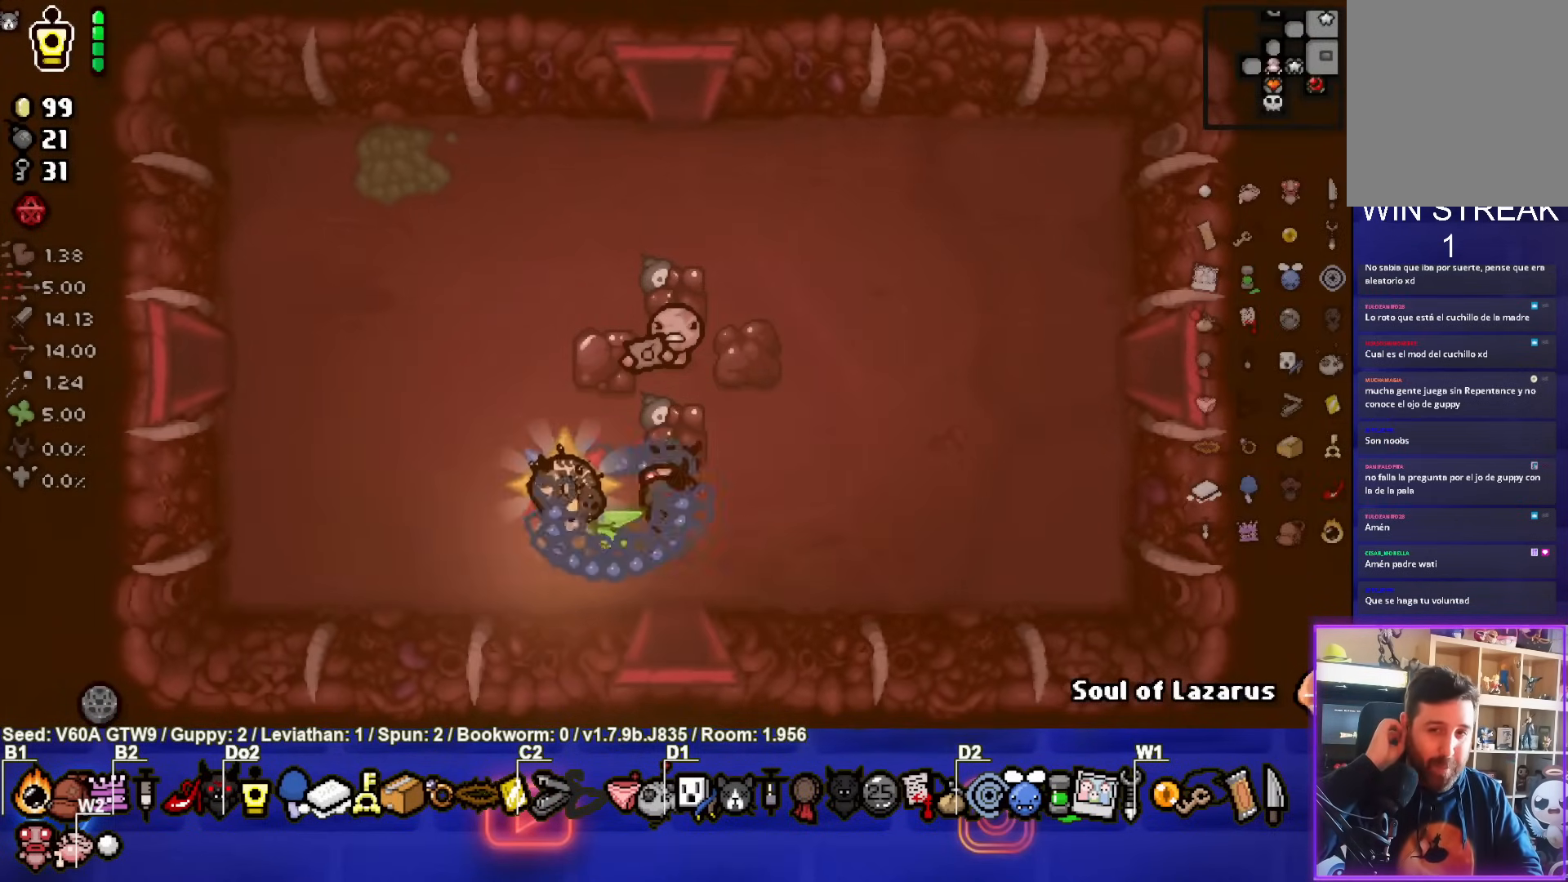
{"buttons": [], "left_stick": "left", "events": []}
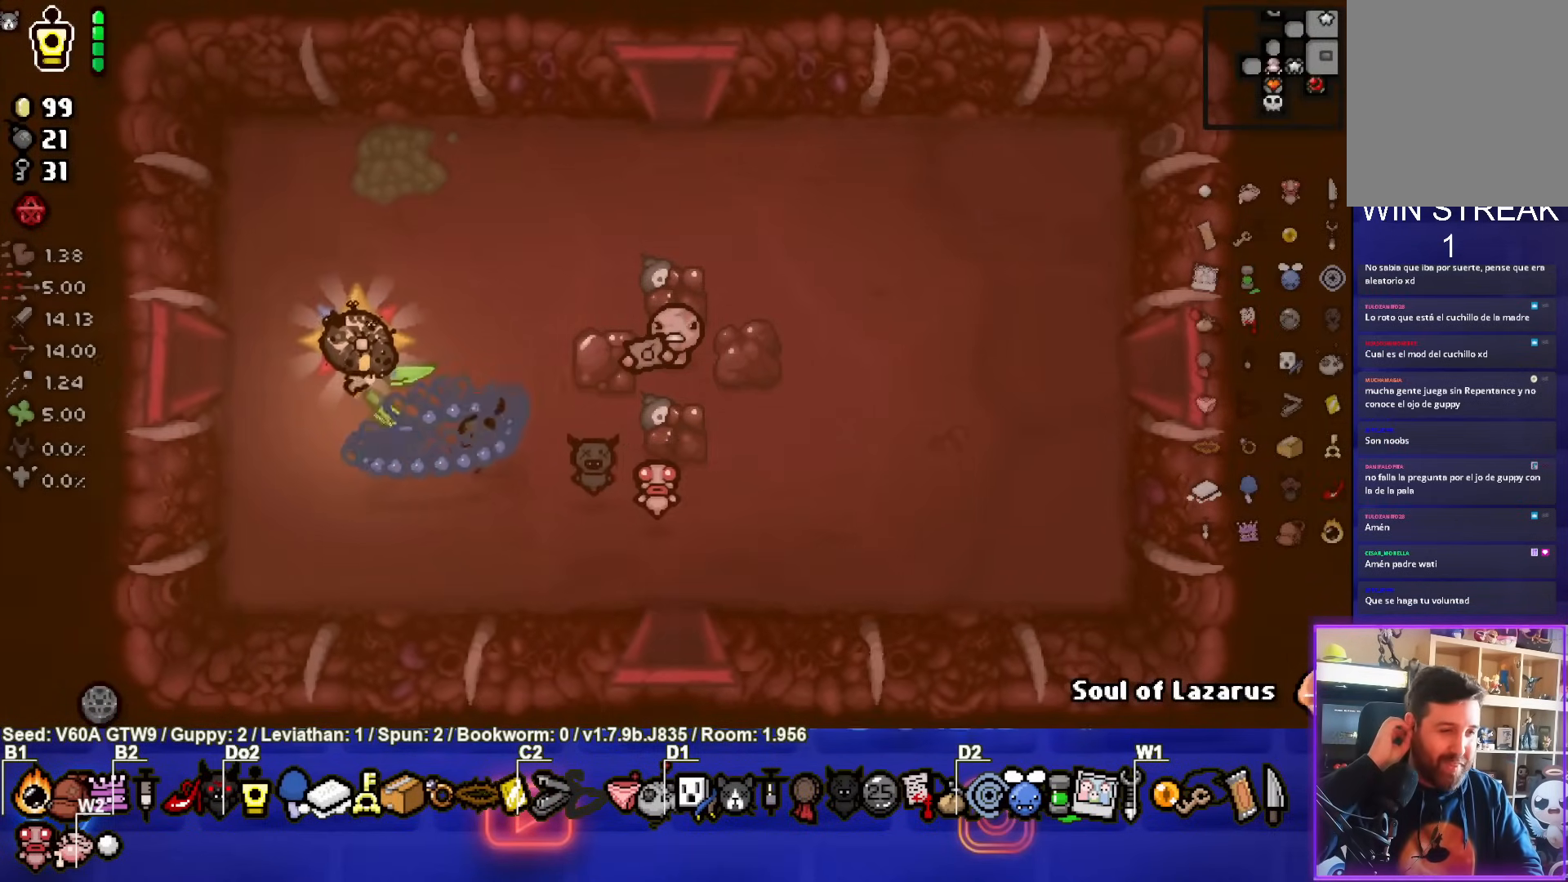
{"buttons": [], "left_stick": "left", "events": []}
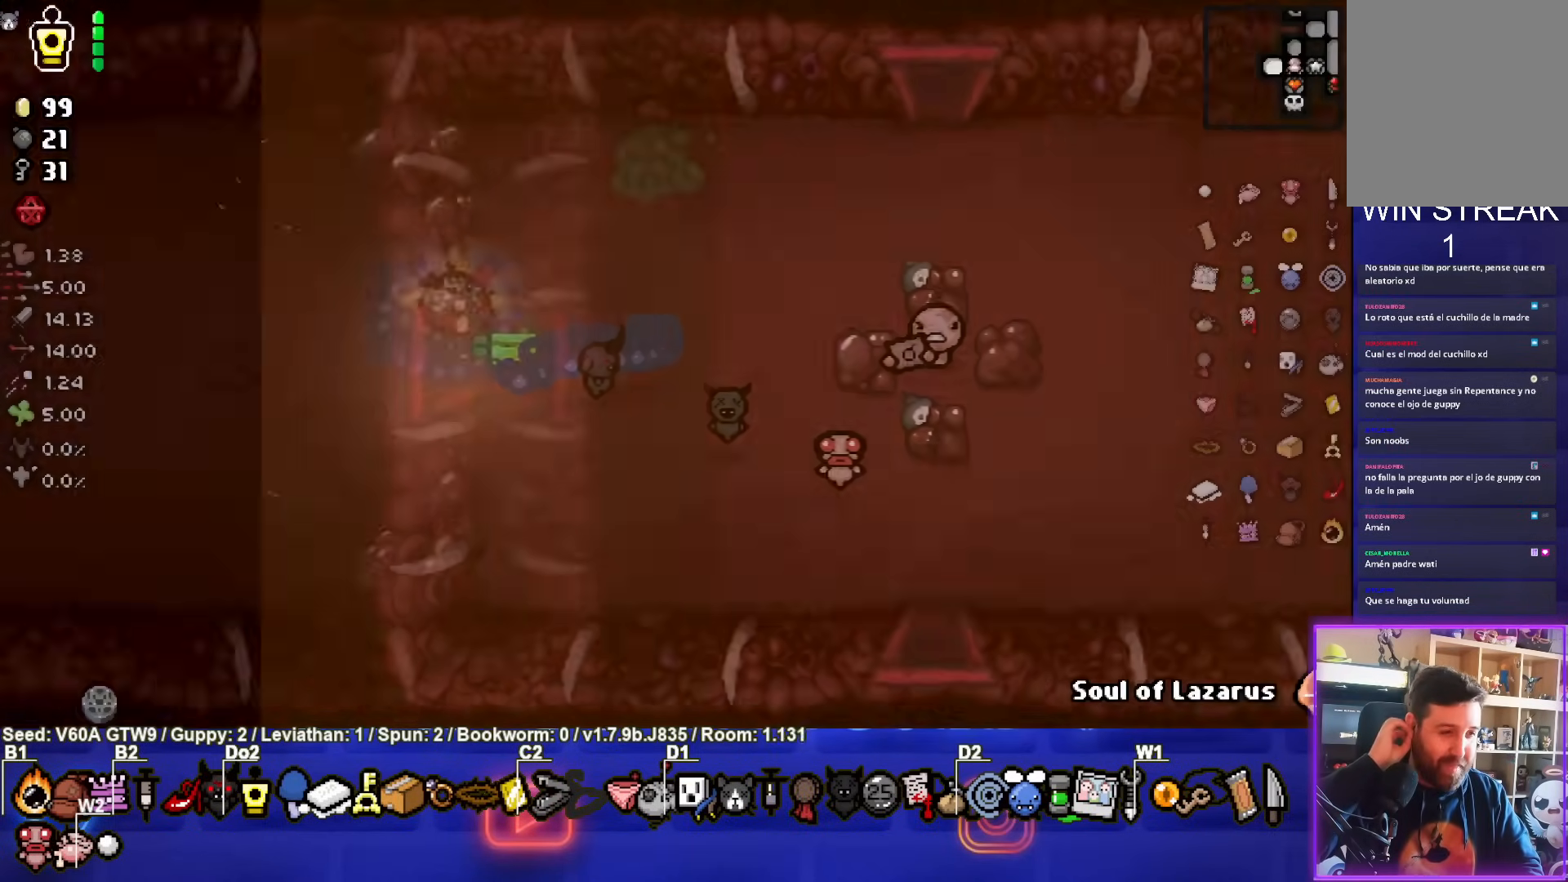
{"buttons": [], "left_stick": "center", "events": [[133, "left_stick", "center"]]}
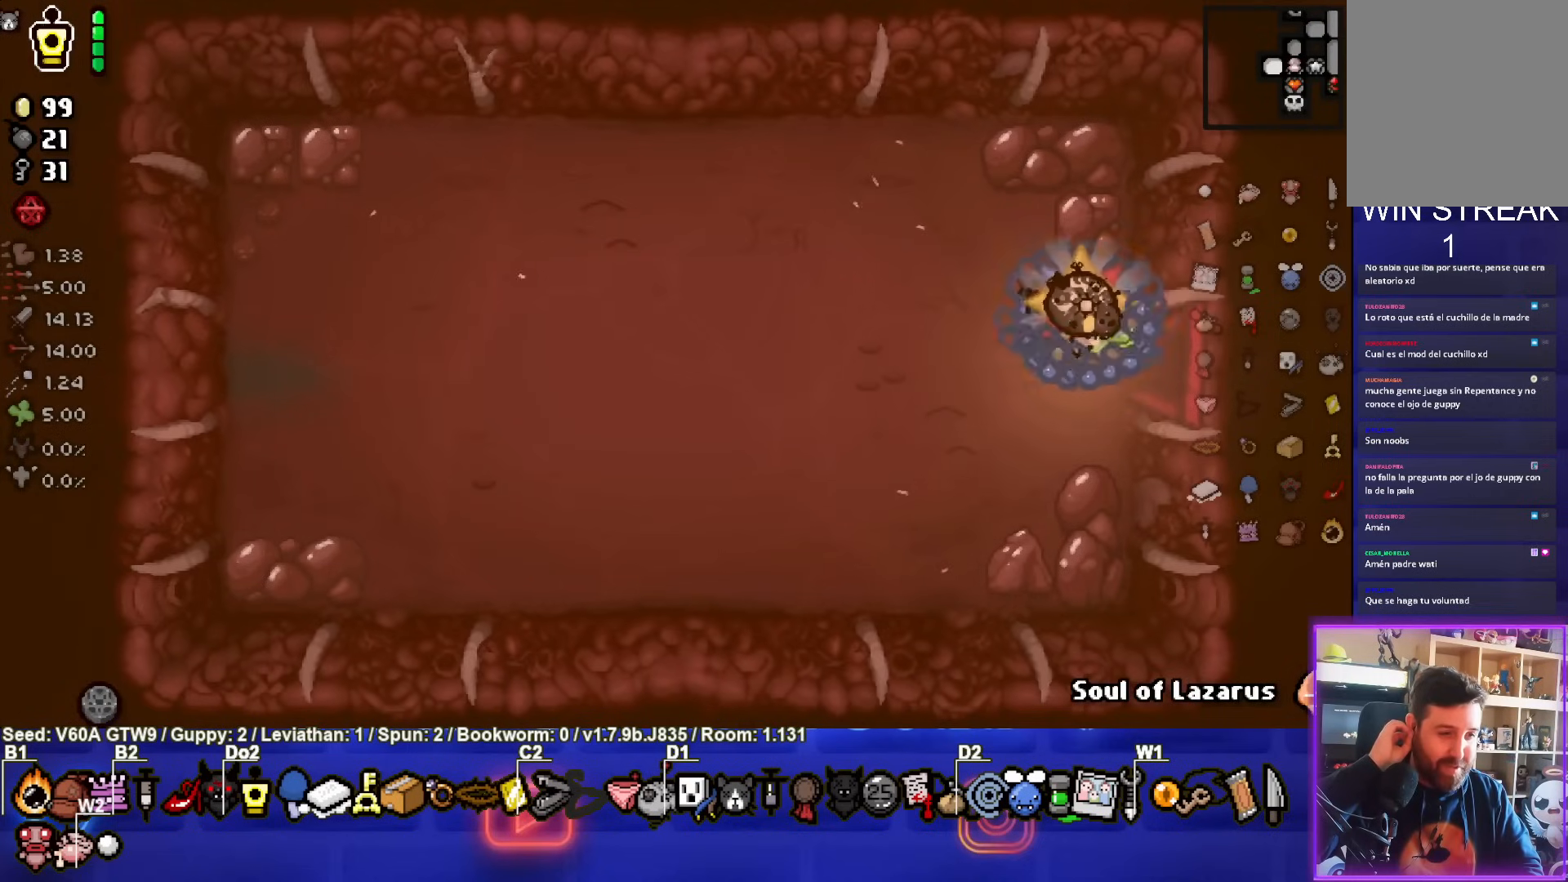
{"buttons": [], "left_stick": "right", "events": [[100, "left_stick", "right"]]}
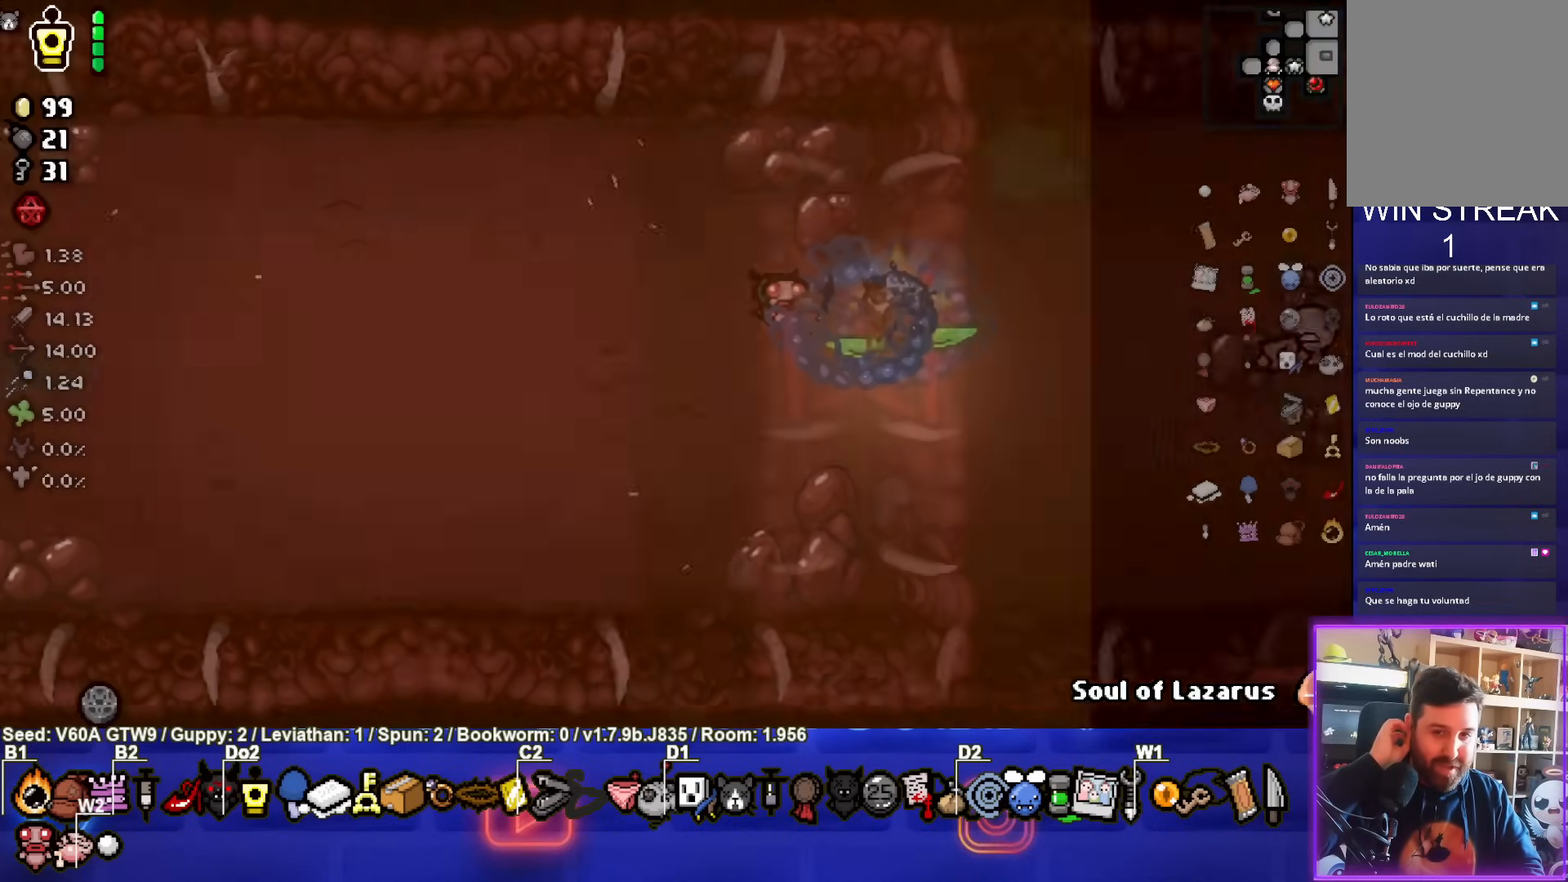
{"buttons": [], "left_stick": "down-right", "events": [[383, "left_stick", "down-right"]]}
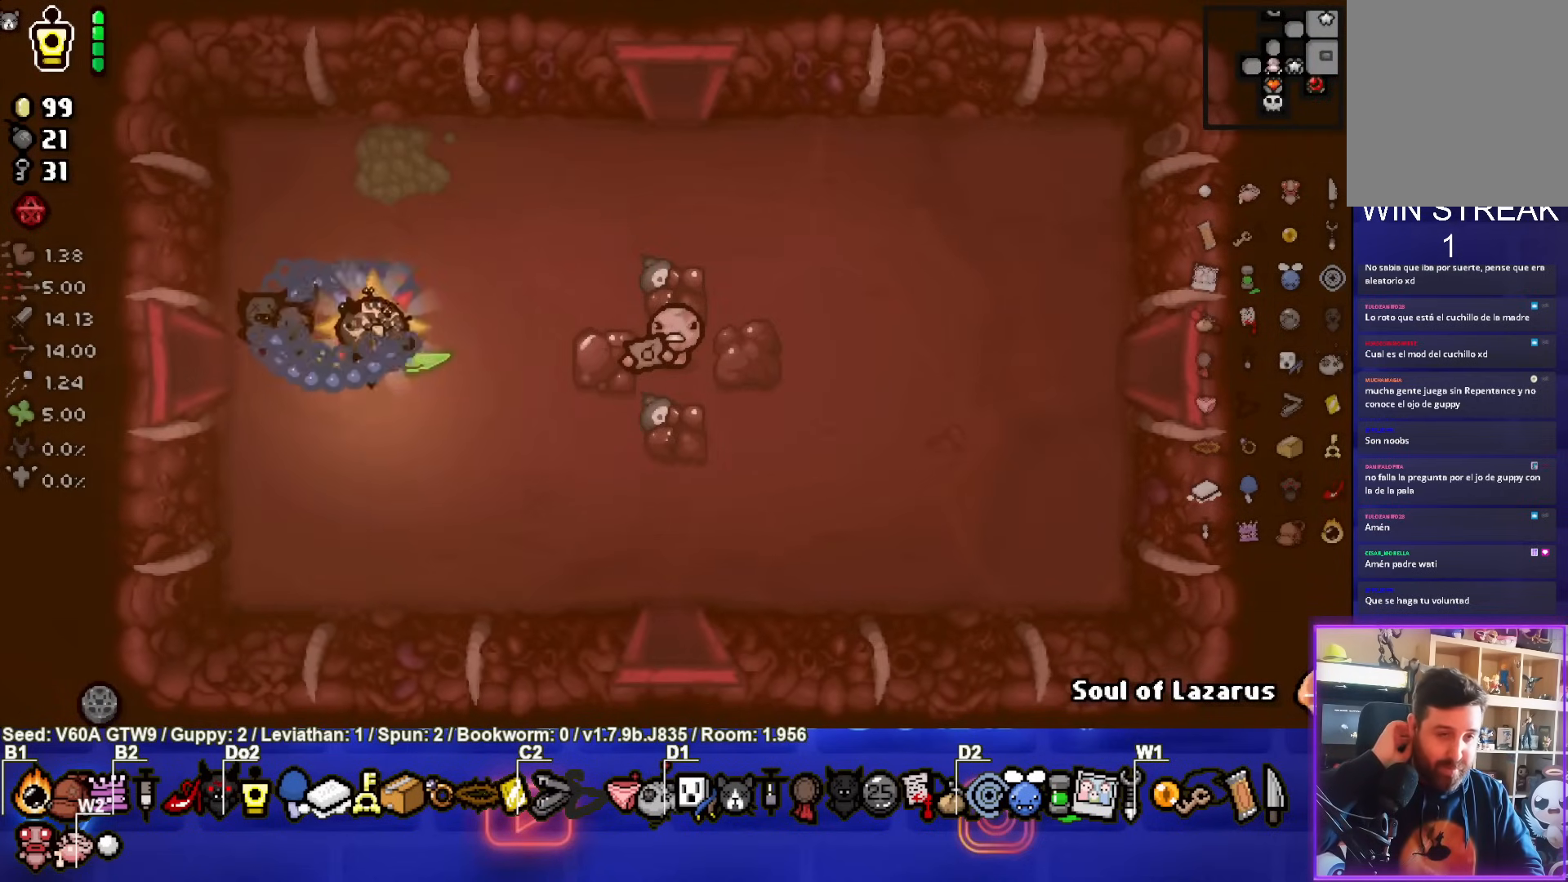
{"buttons": [], "left_stick": "down-right", "events": []}
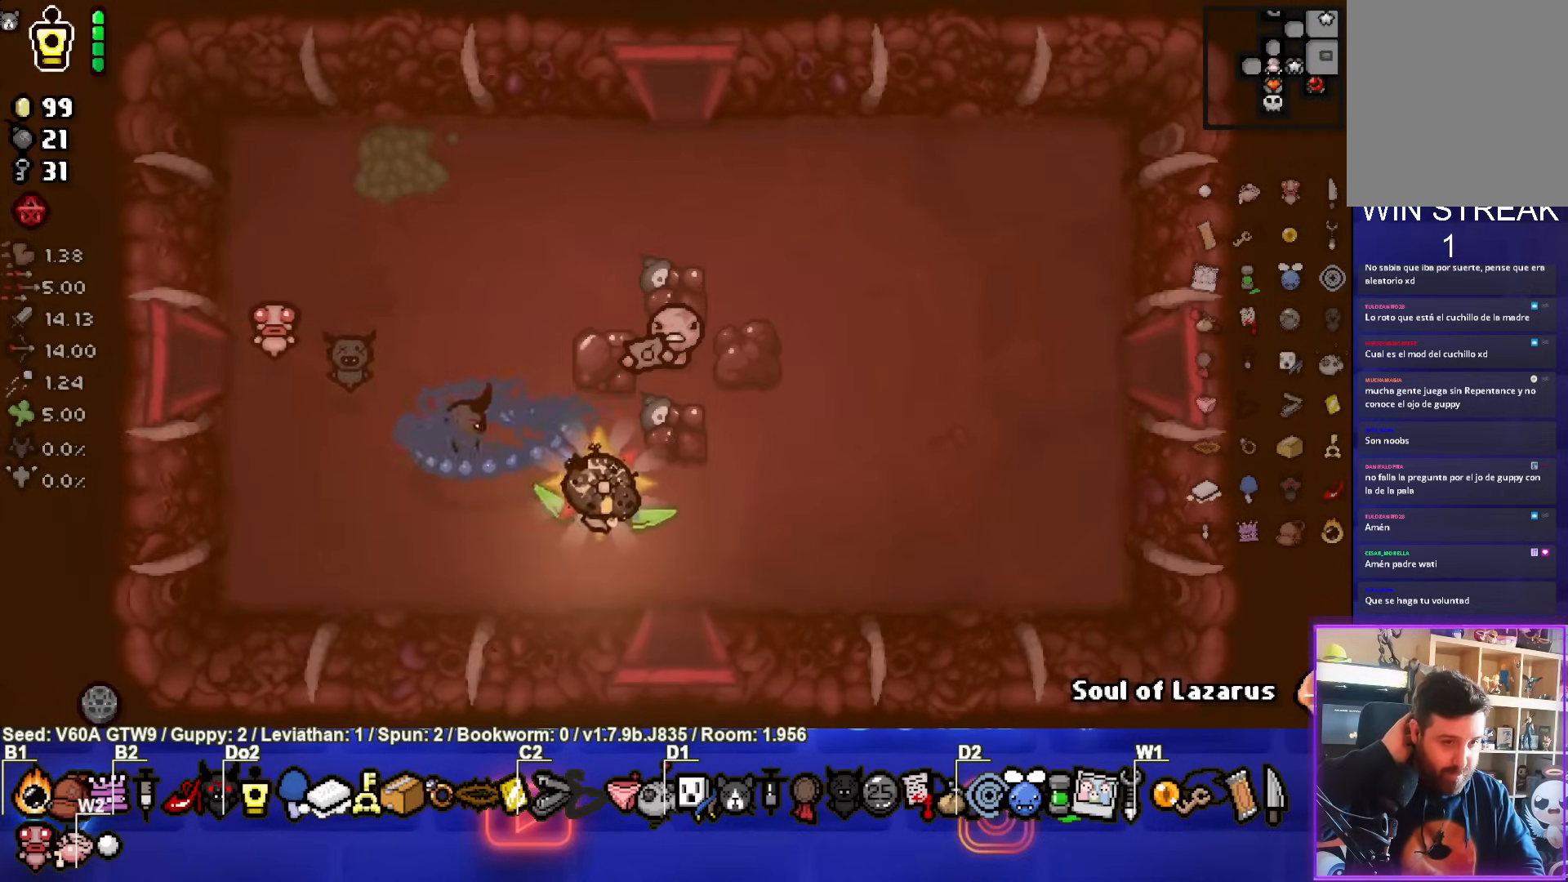
{"buttons": [], "left_stick": "right", "events": [[83, "left_stick", "right"]]}
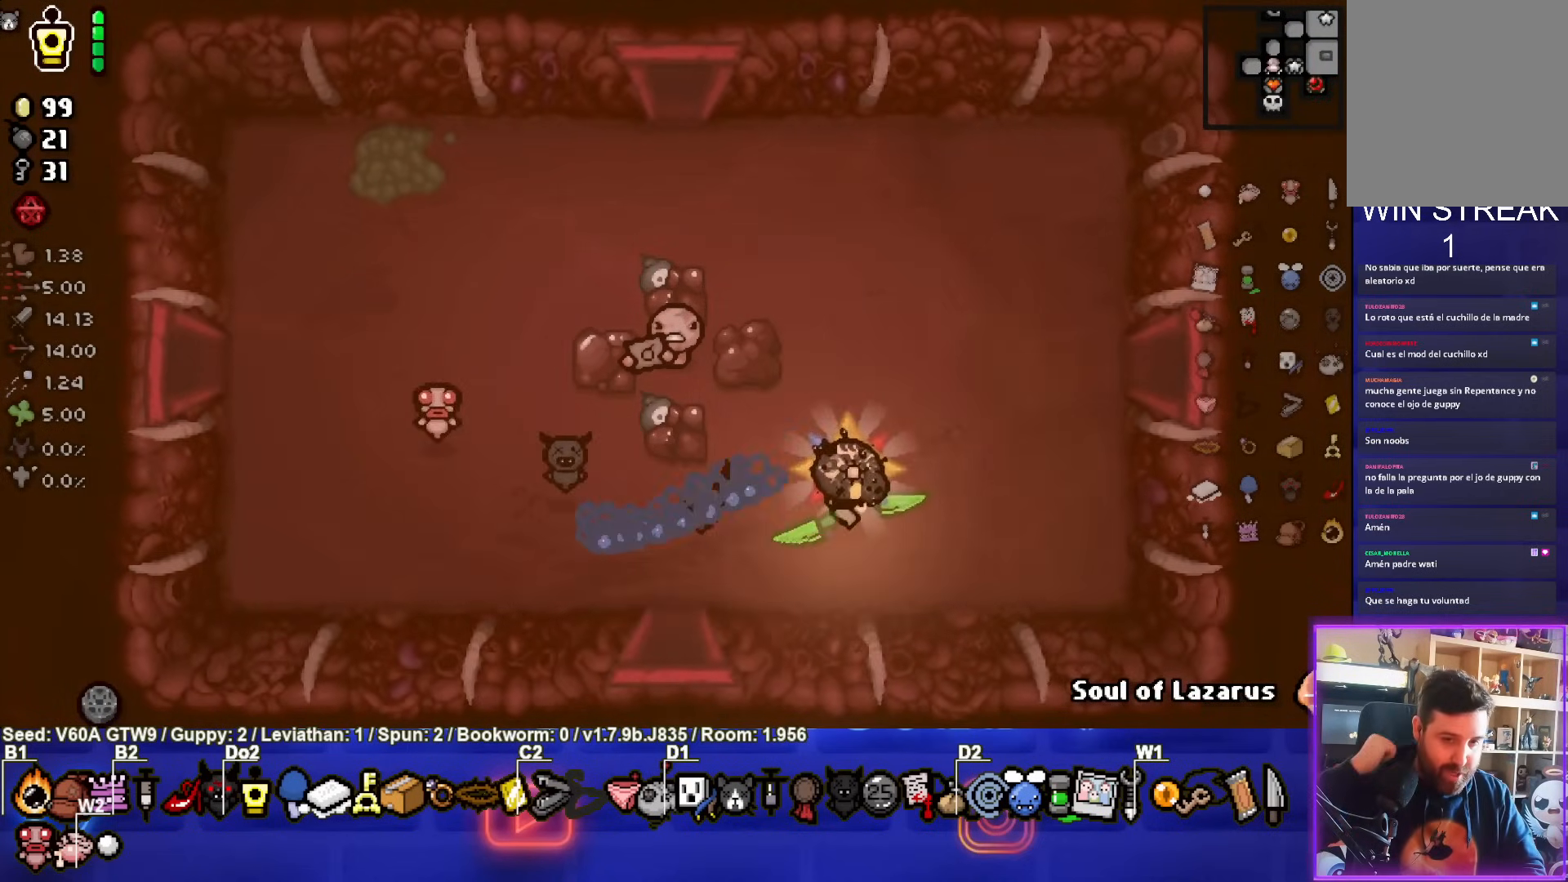
{"buttons": [], "left_stick": "right", "events": []}
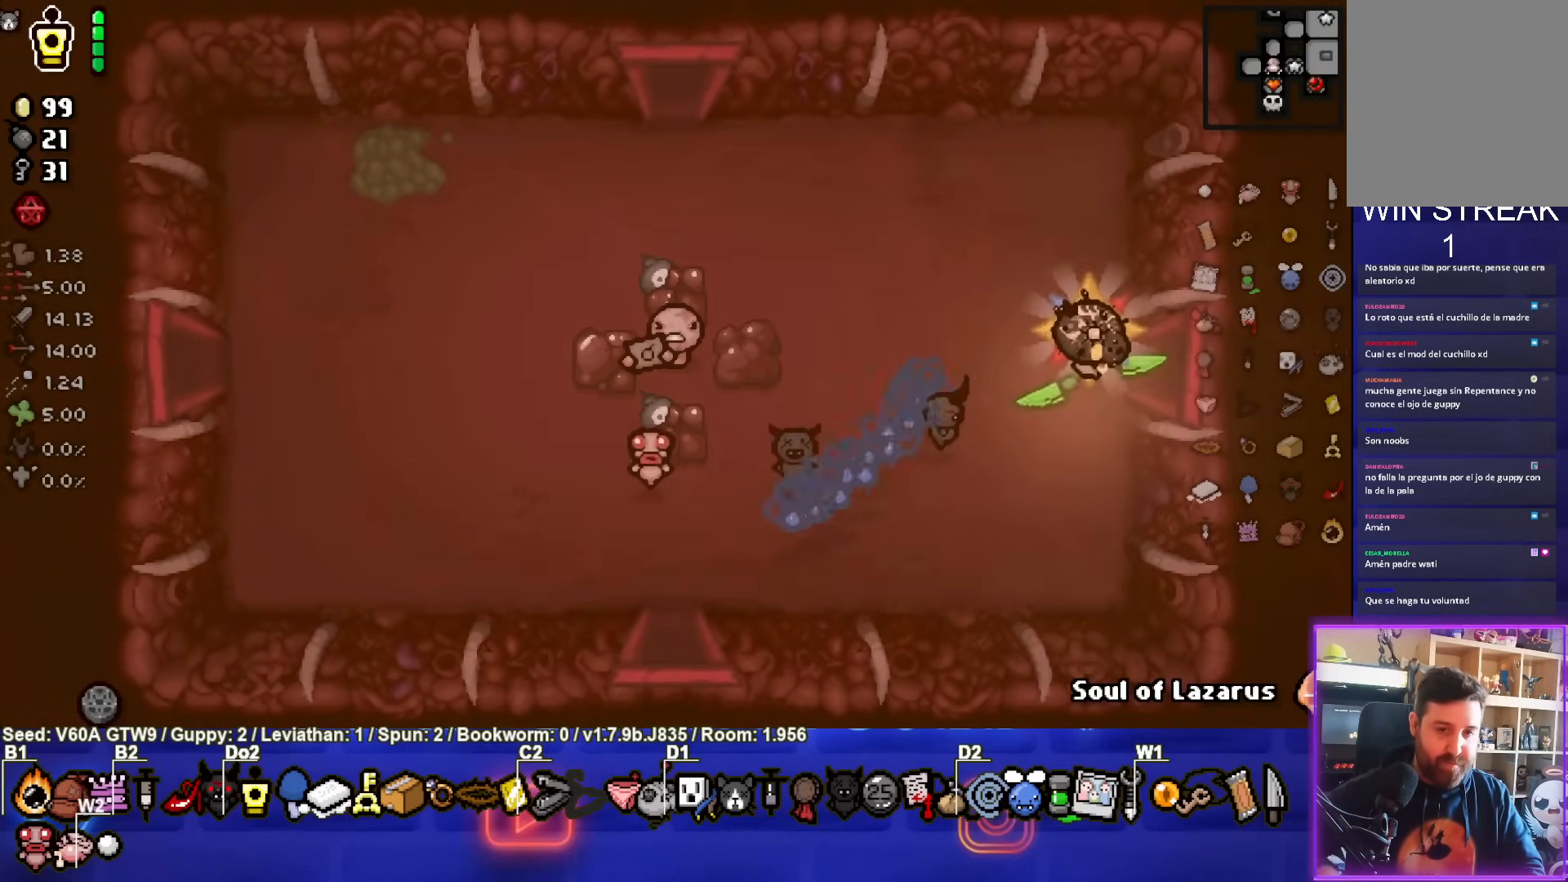
{"buttons": [], "left_stick": "center", "events": [[283, "left_stick", "center"]]}
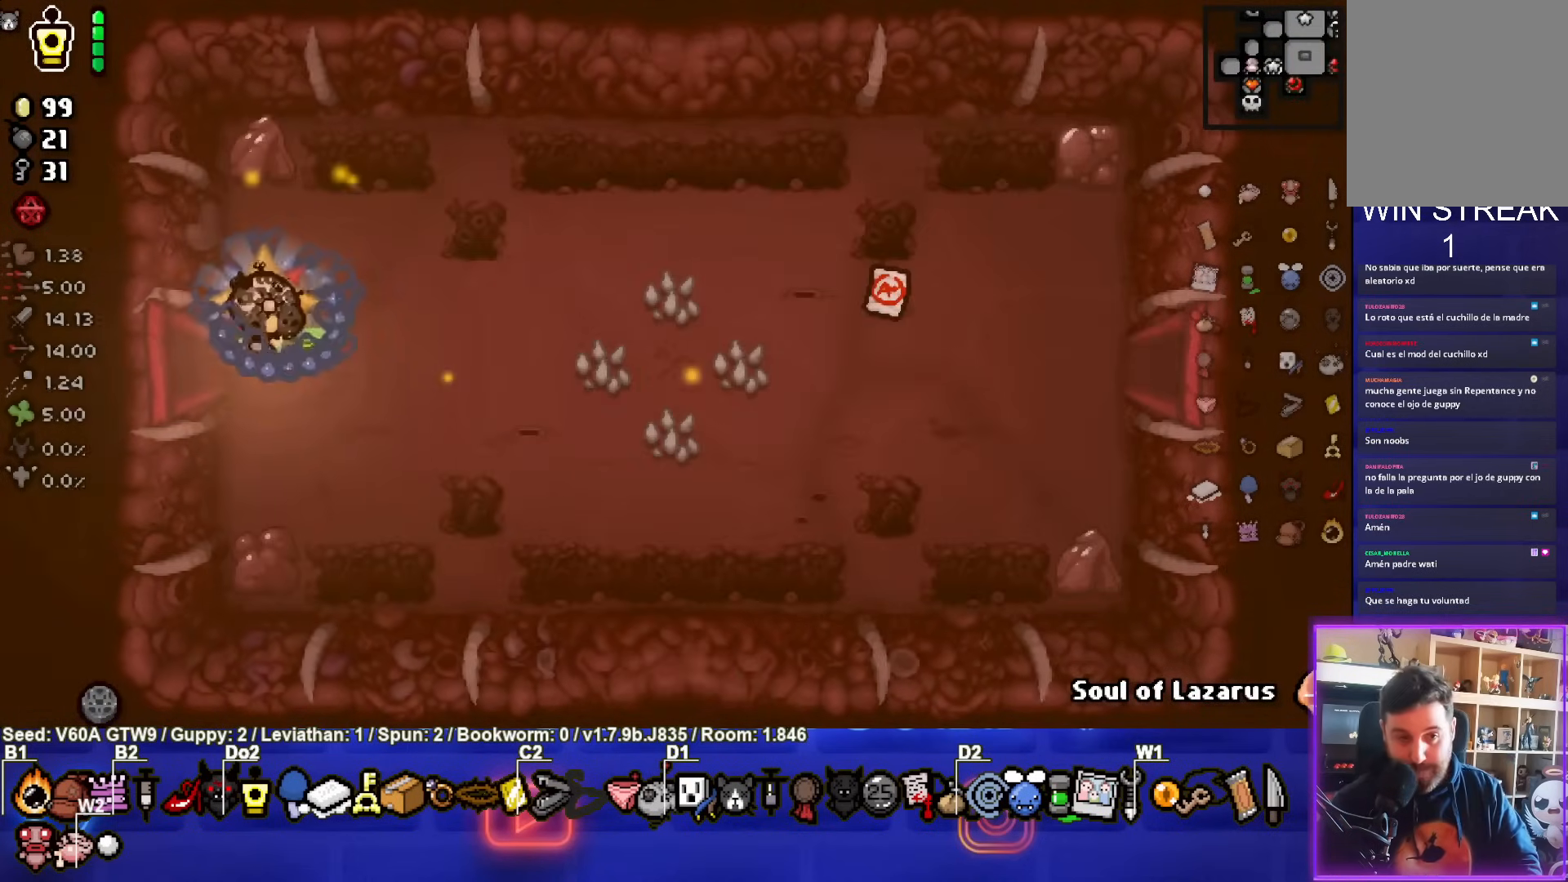
{"buttons": [], "left_stick": "right", "events": [[50, "left_stick", "right"]]}
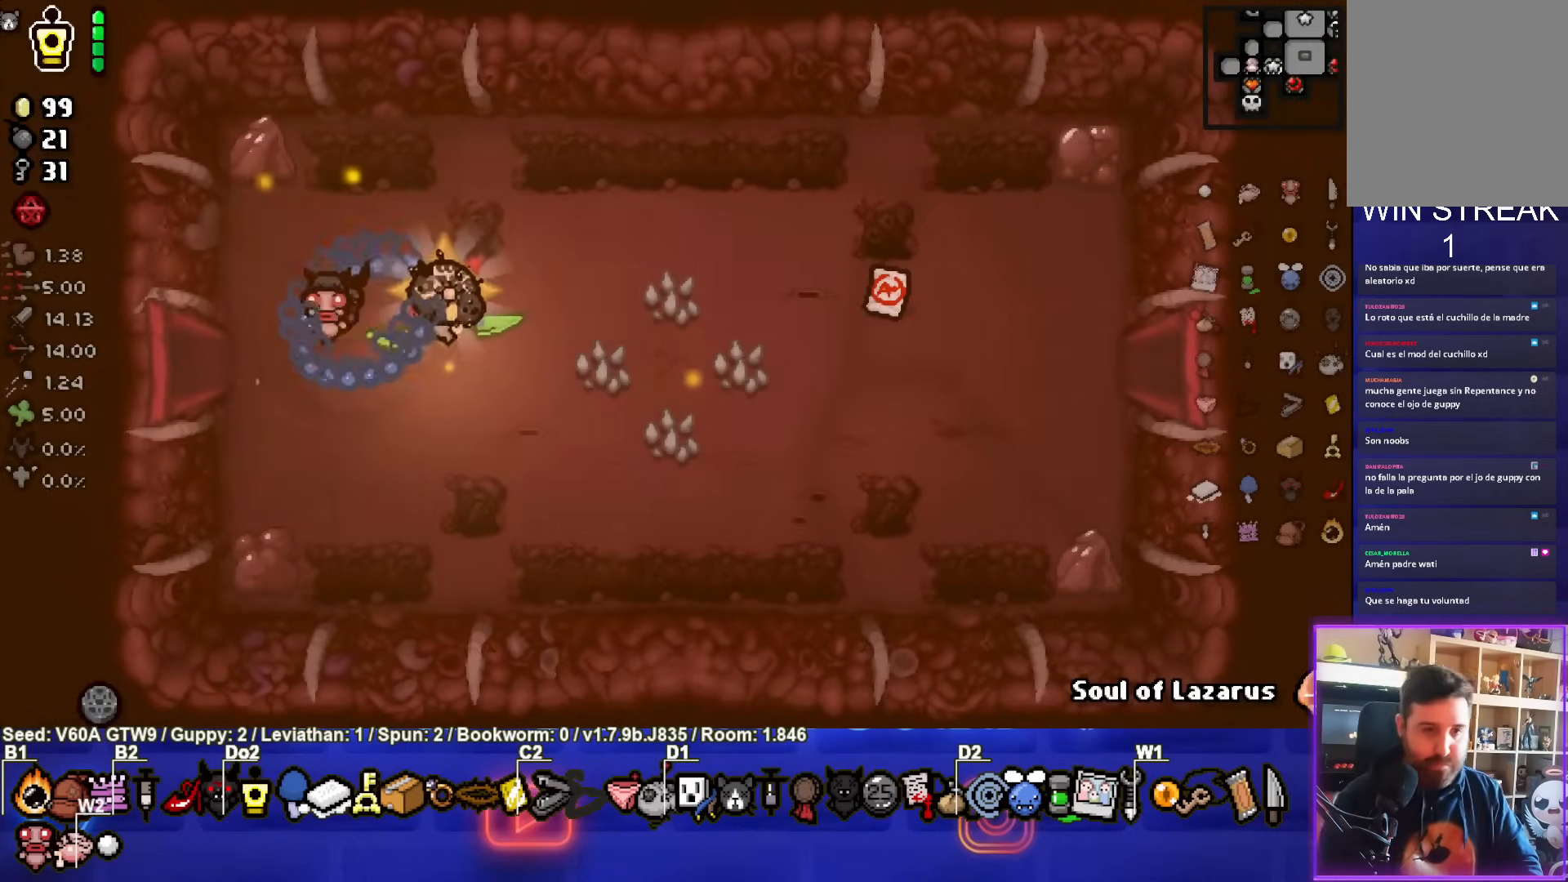
{"buttons": [], "left_stick": "right", "events": []}
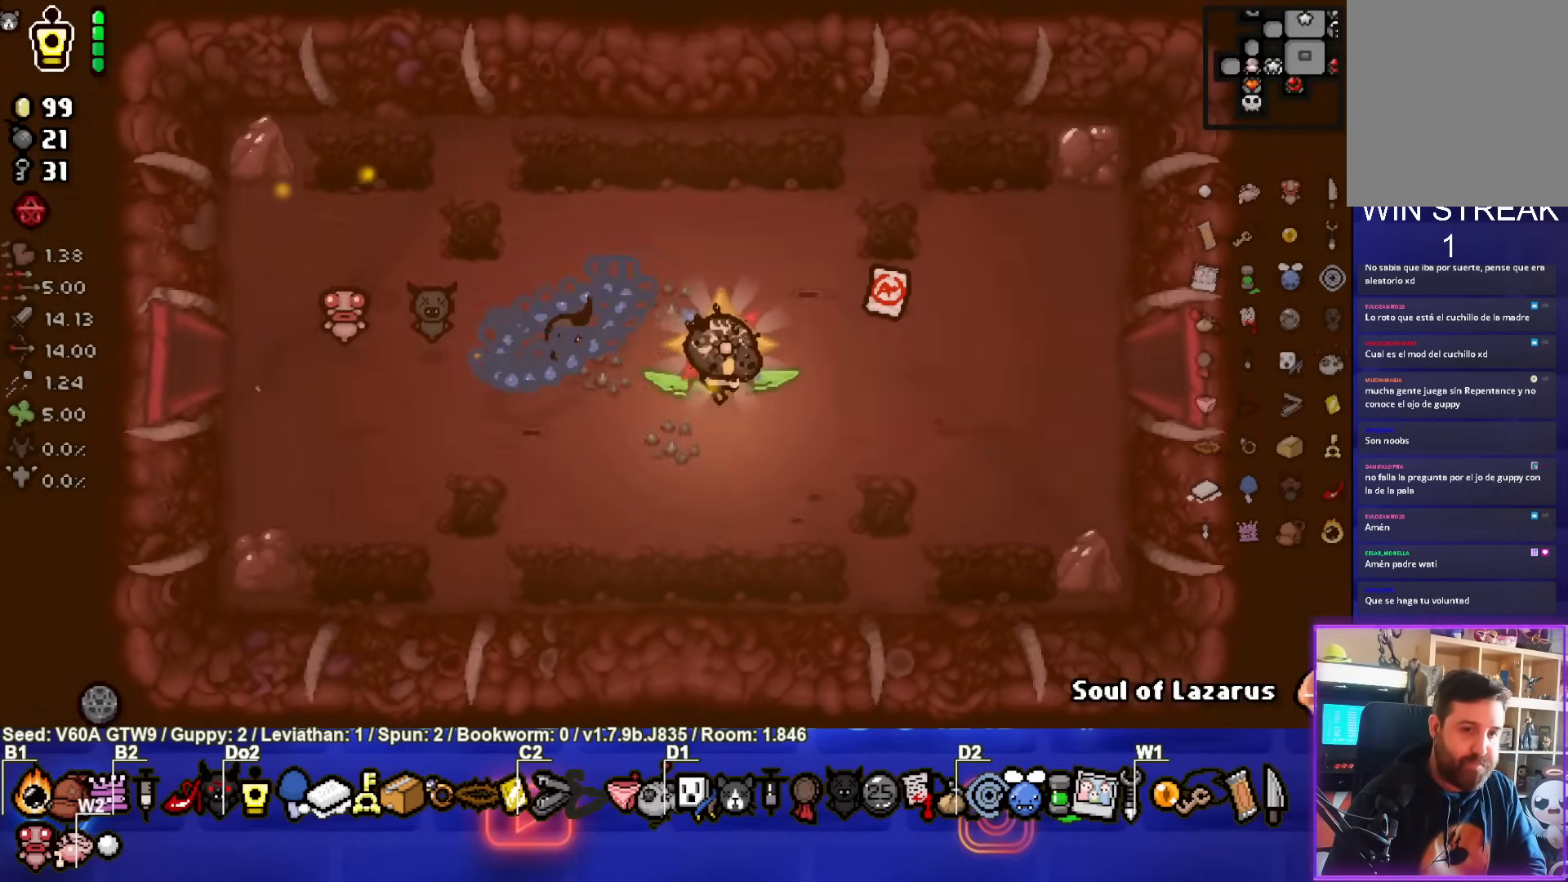
{"buttons": [], "left_stick": "right", "events": []}
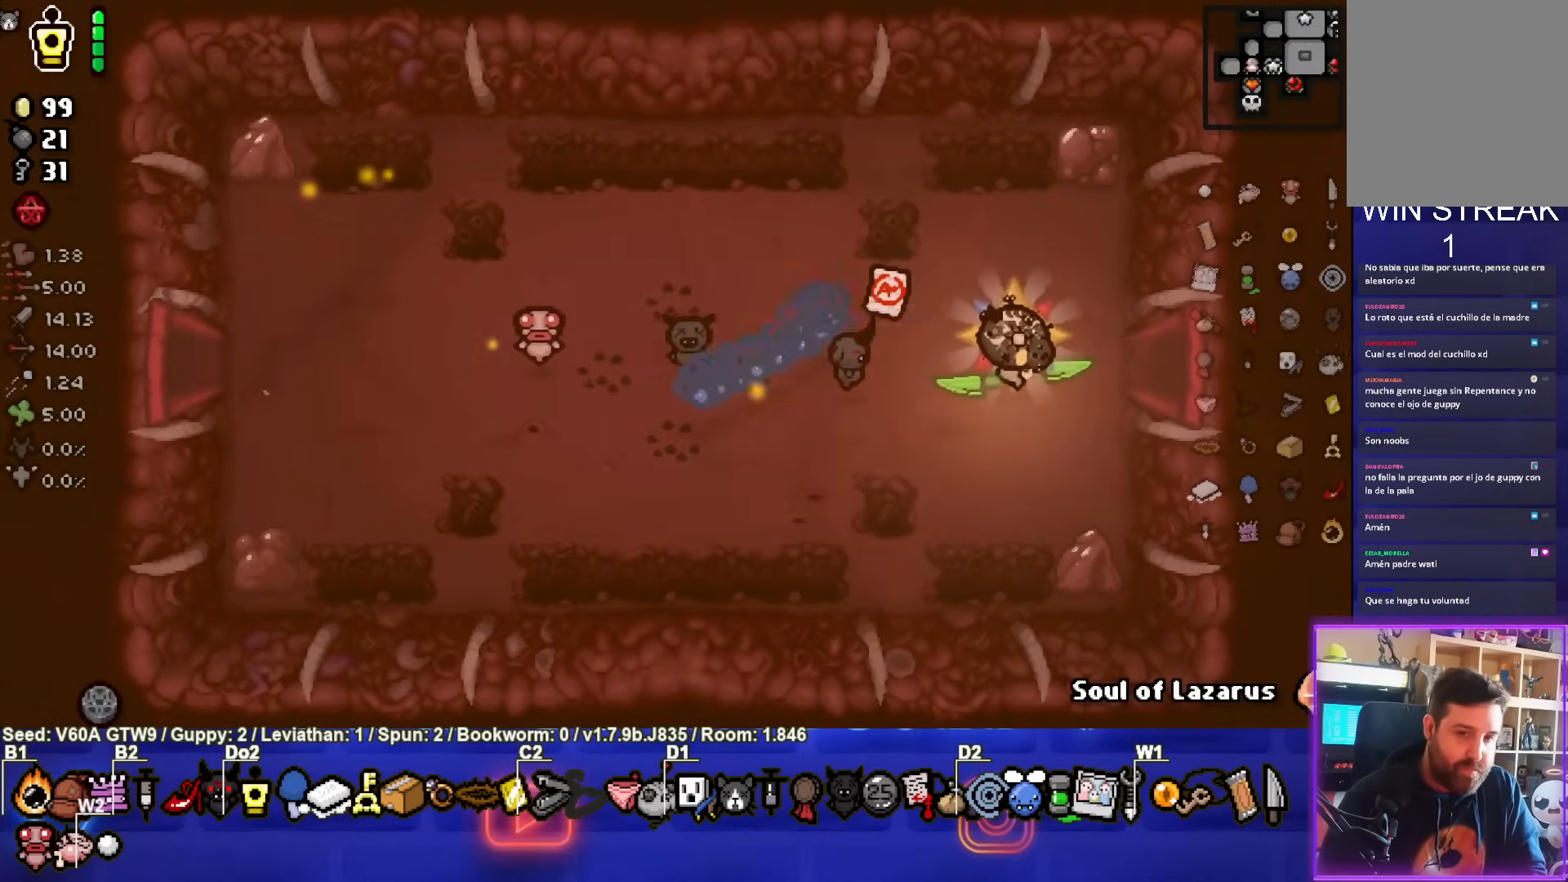
{"buttons": [], "left_stick": "center", "events": [[433, "left_stick", "center"]]}
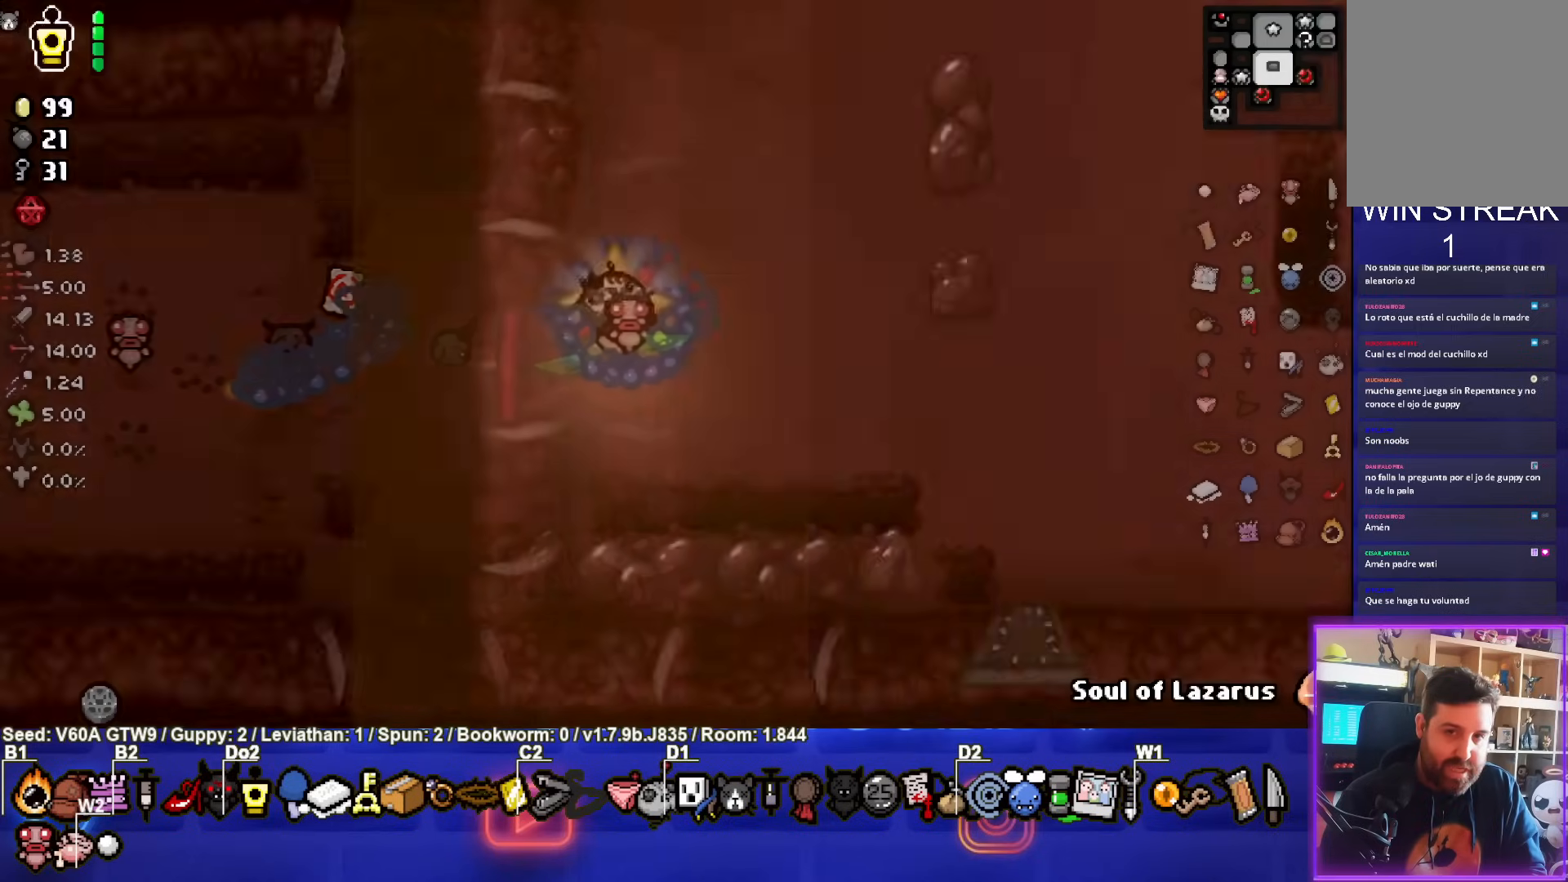
{"buttons": [], "left_stick": "right", "events": [[333, "left_stick", "right"]]}
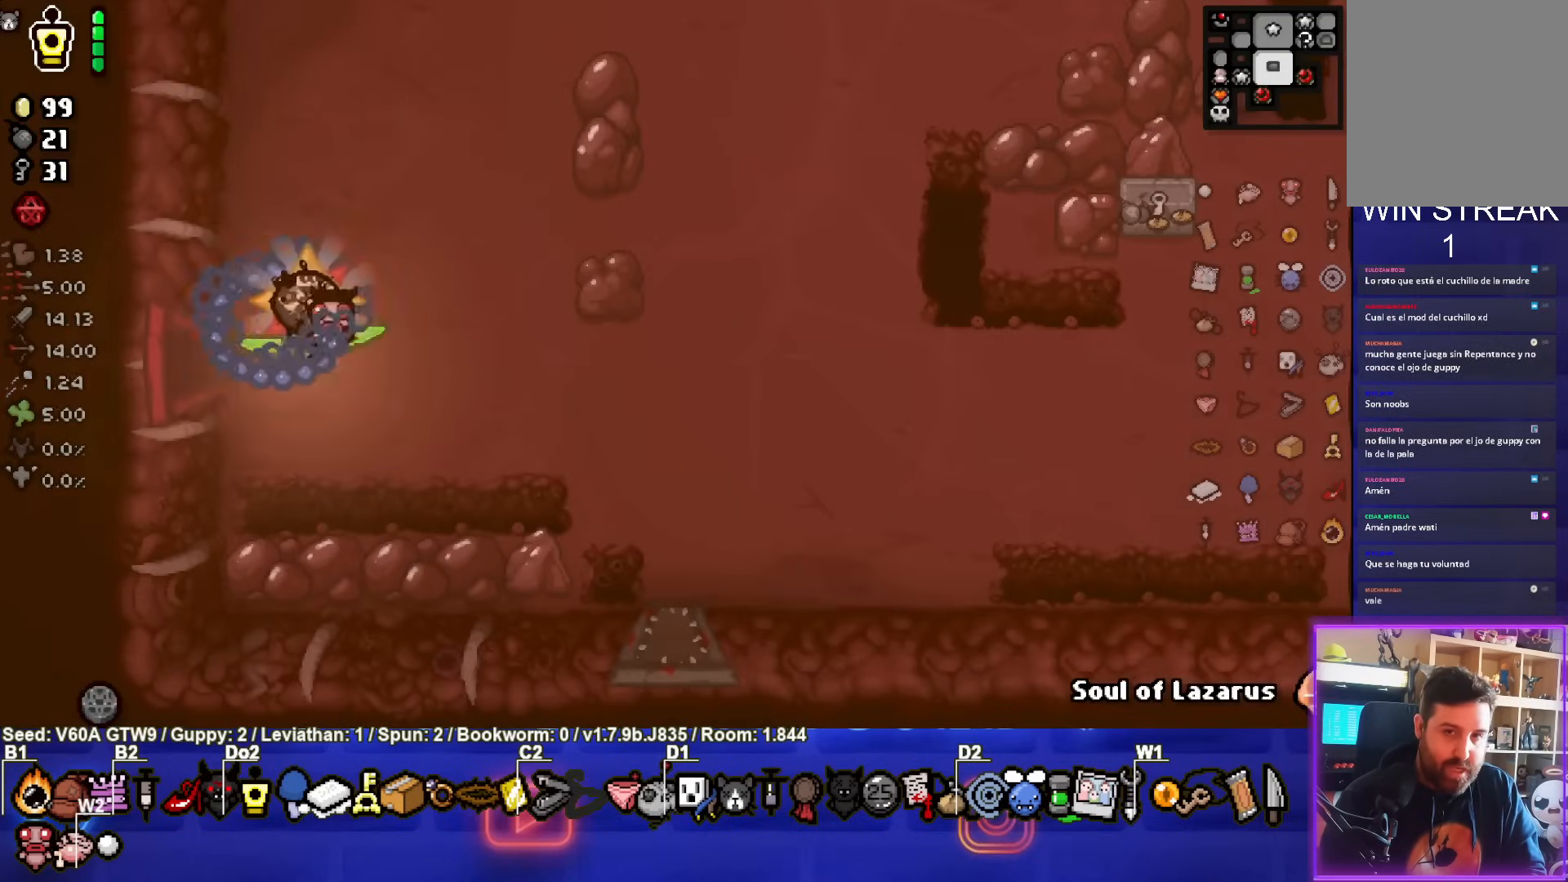
{"buttons": [], "left_stick": "right", "events": []}
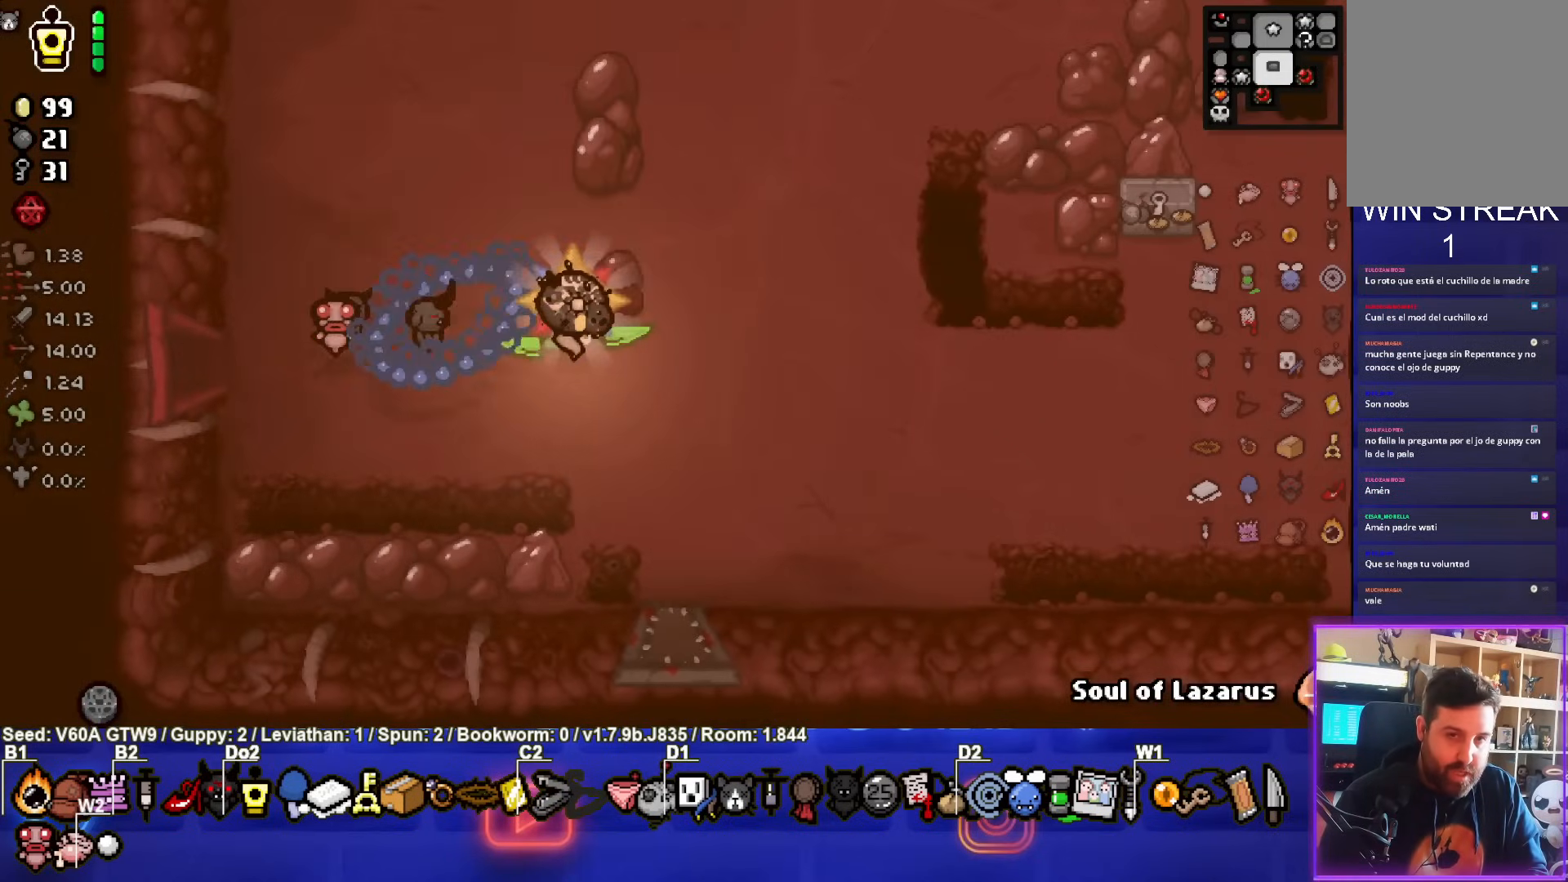
{"buttons": [], "left_stick": "center", "events": [[483, "left_stick", "center"]]}
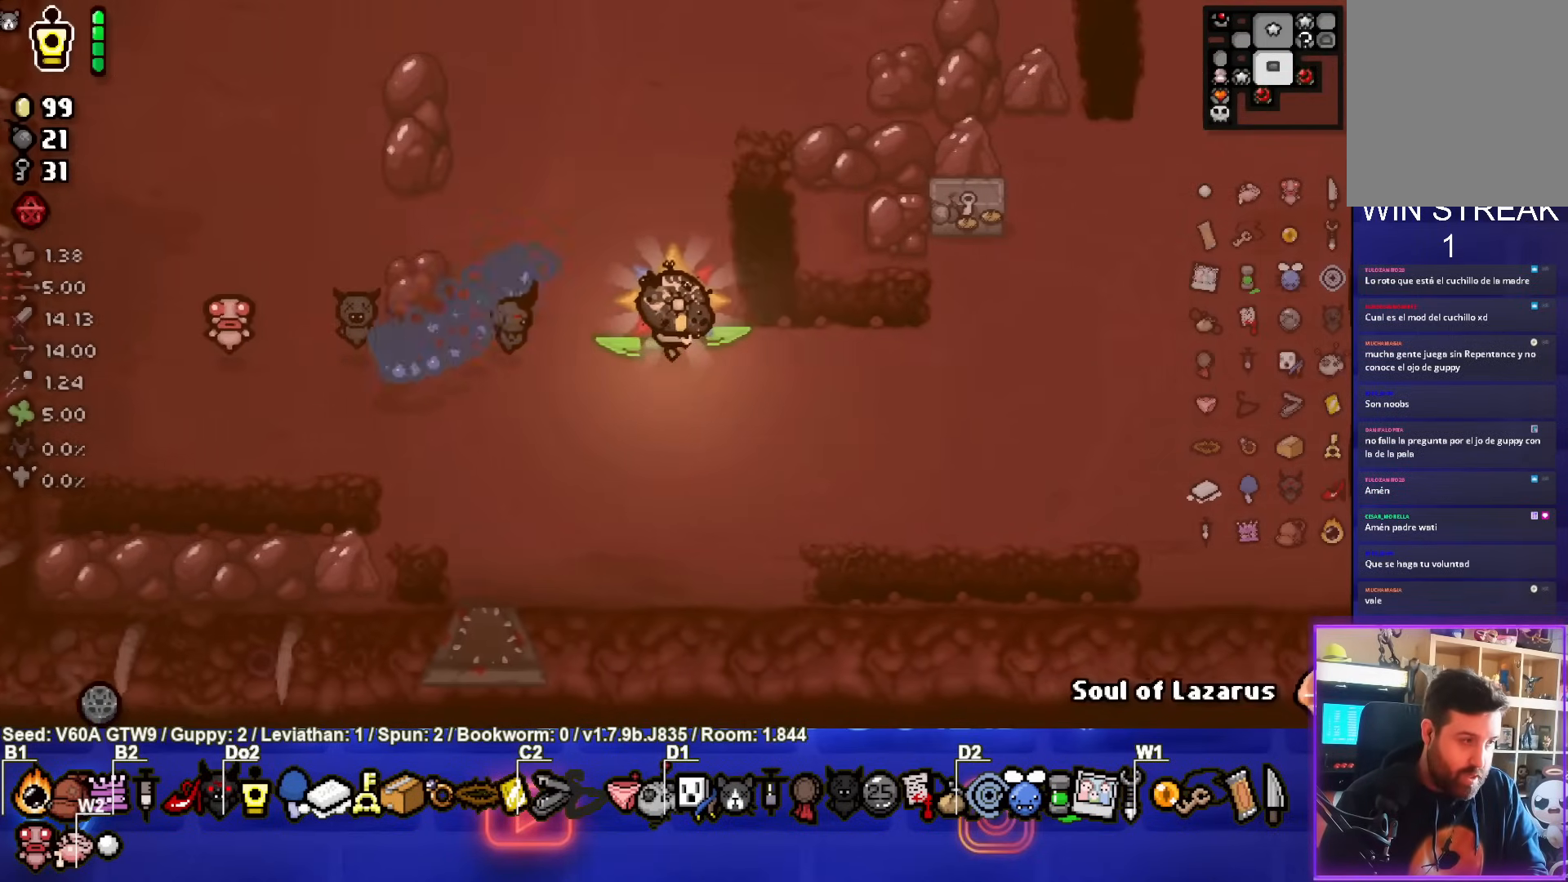
{"buttons": [], "left_stick": "up", "events": [[133, "left_stick", "up"]]}
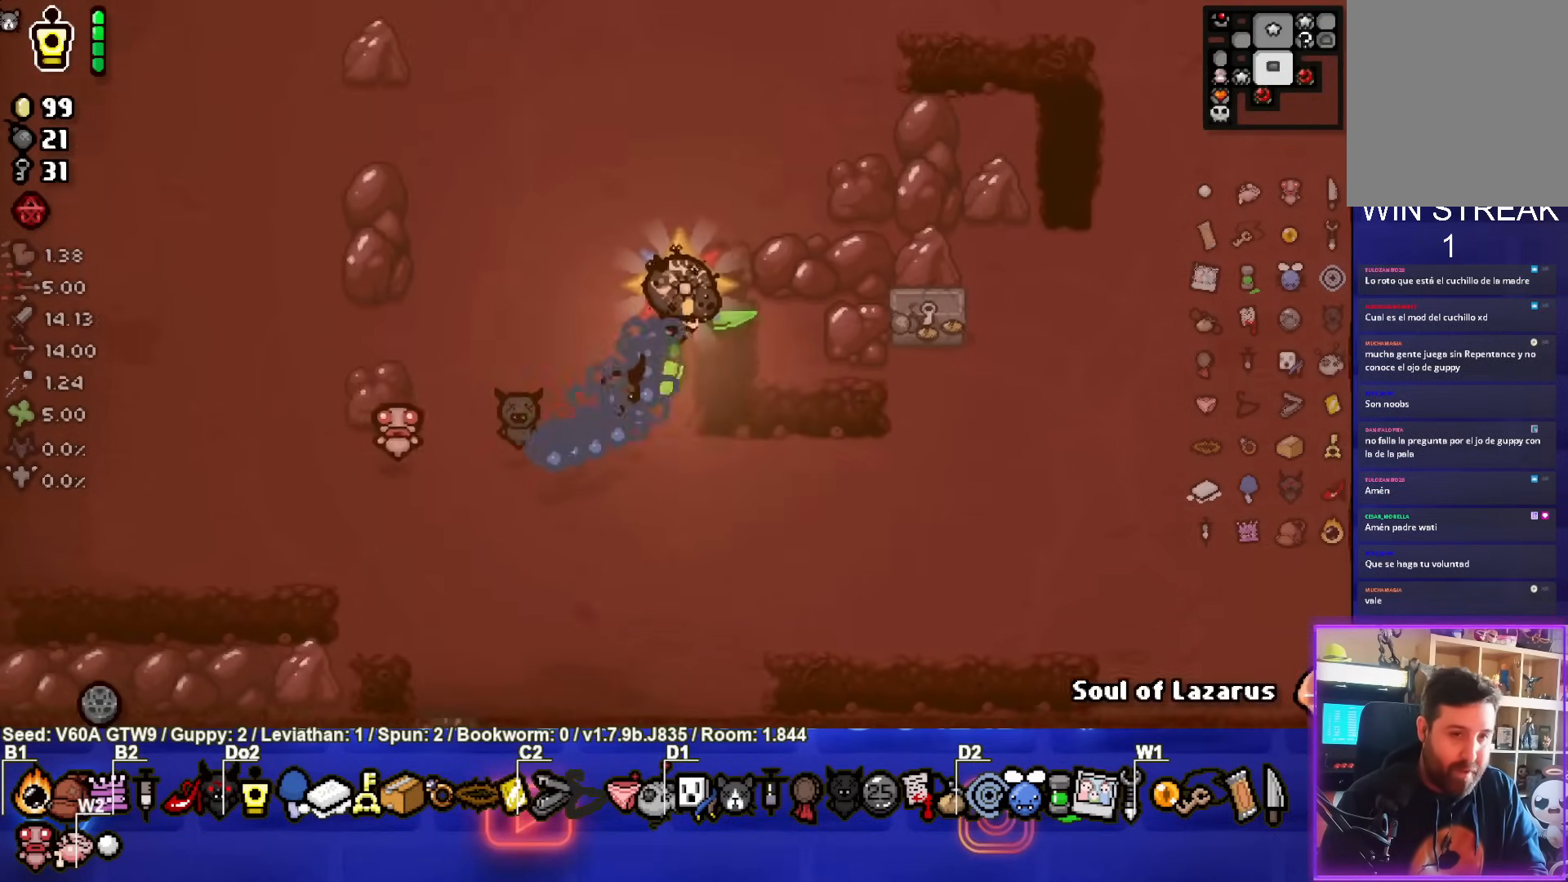
{"buttons": [], "left_stick": "right", "events": [[83, "left_stick", "center"], [417, "left_stick", "right"]]}
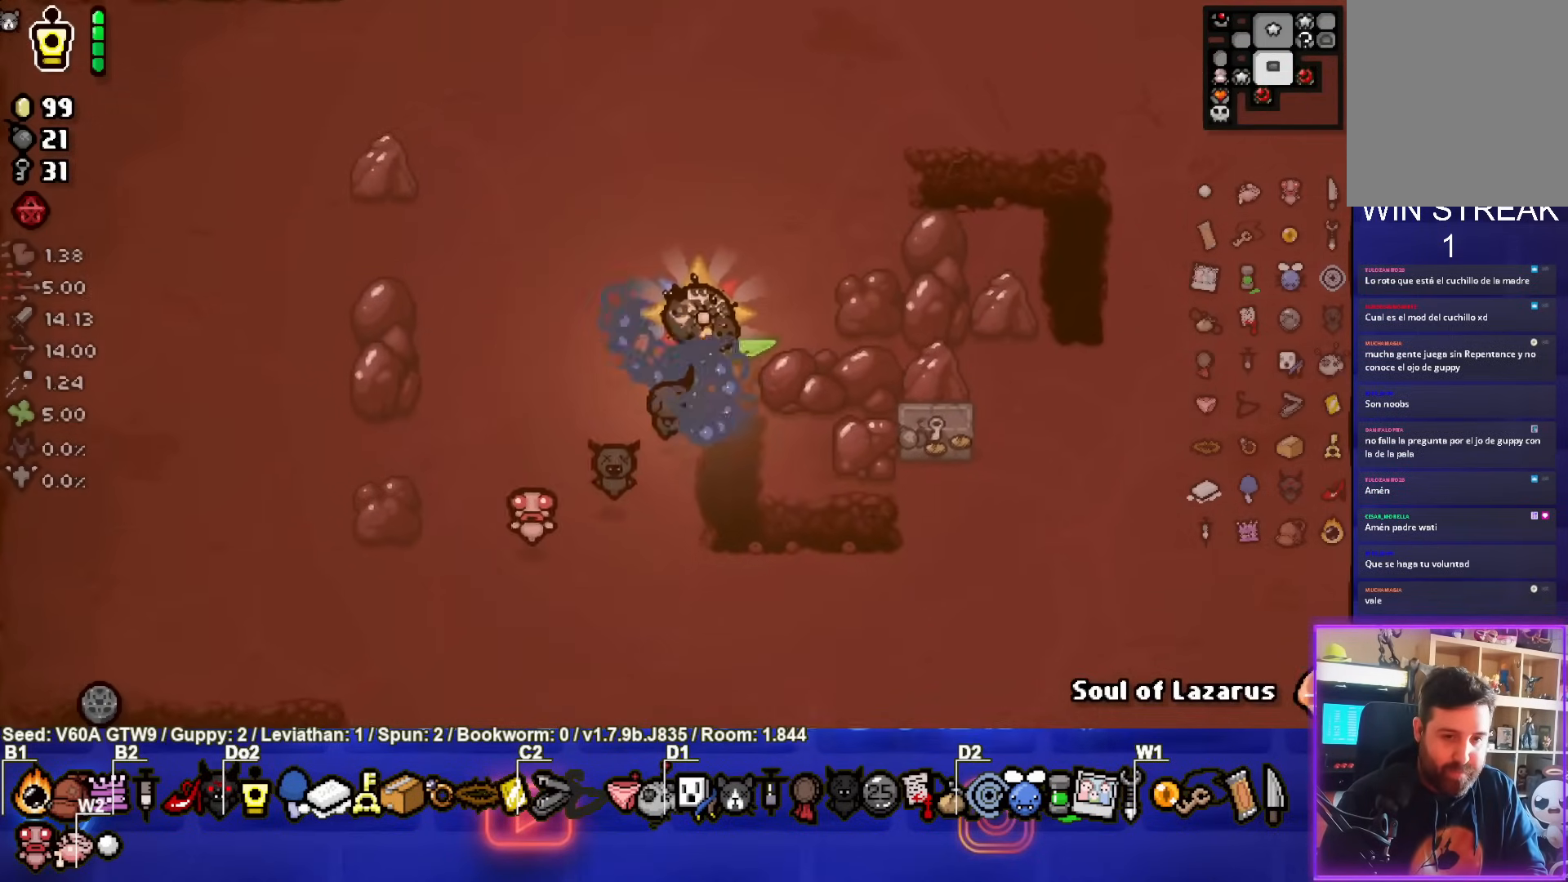
{"buttons": ["L1"], "left_stick": "right", "events": [[467, "L1", "down"]]}
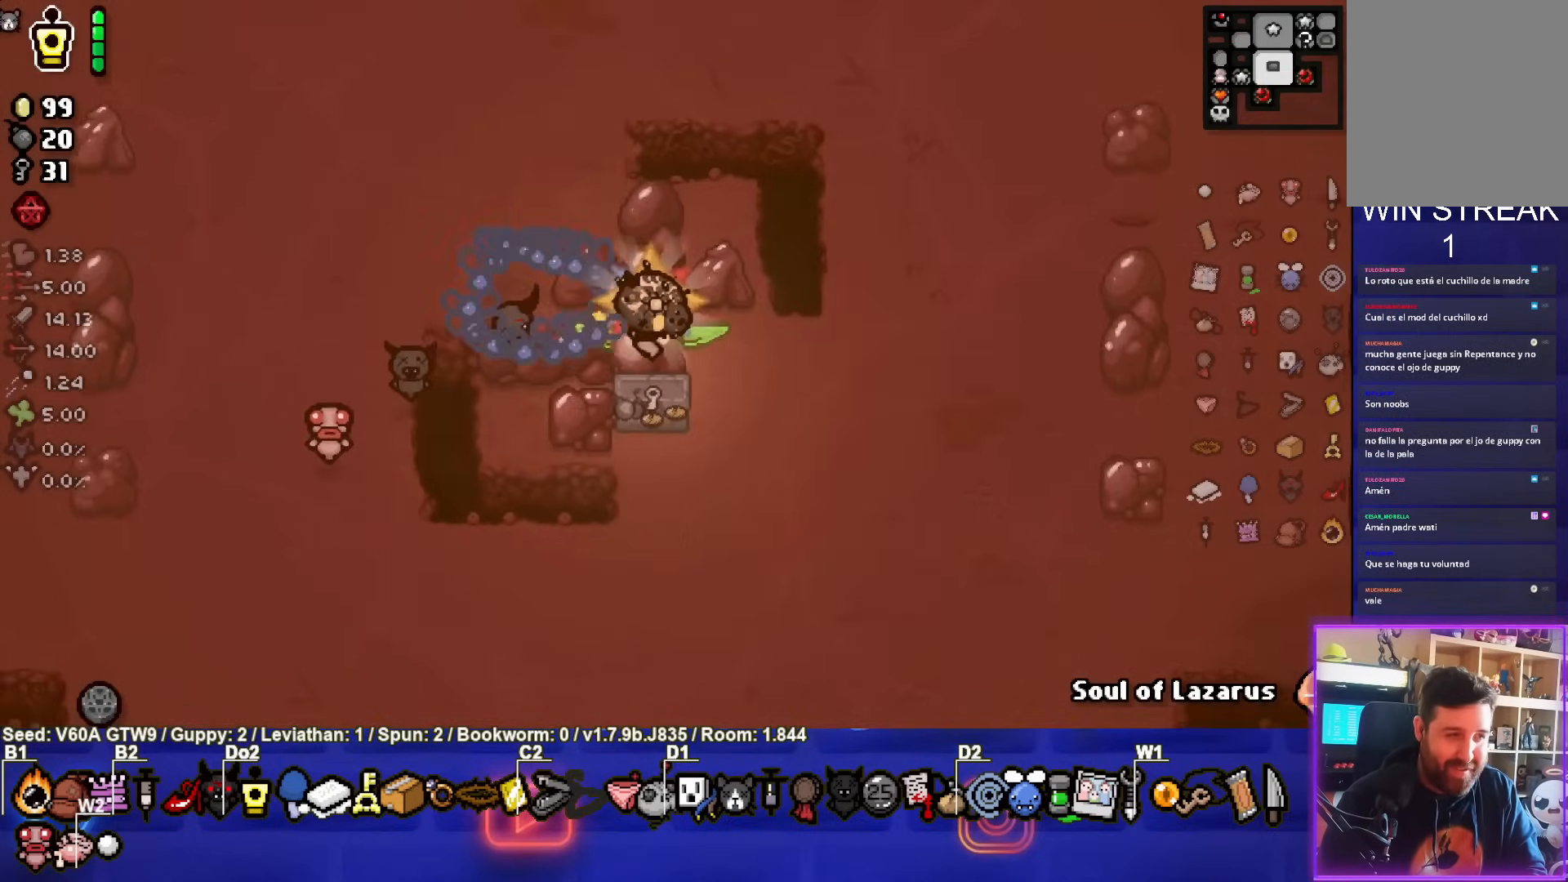
{"buttons": [], "left_stick": "down-right", "events": [[67, "L1", "up"], [267, "left_stick", "down-right"]]}
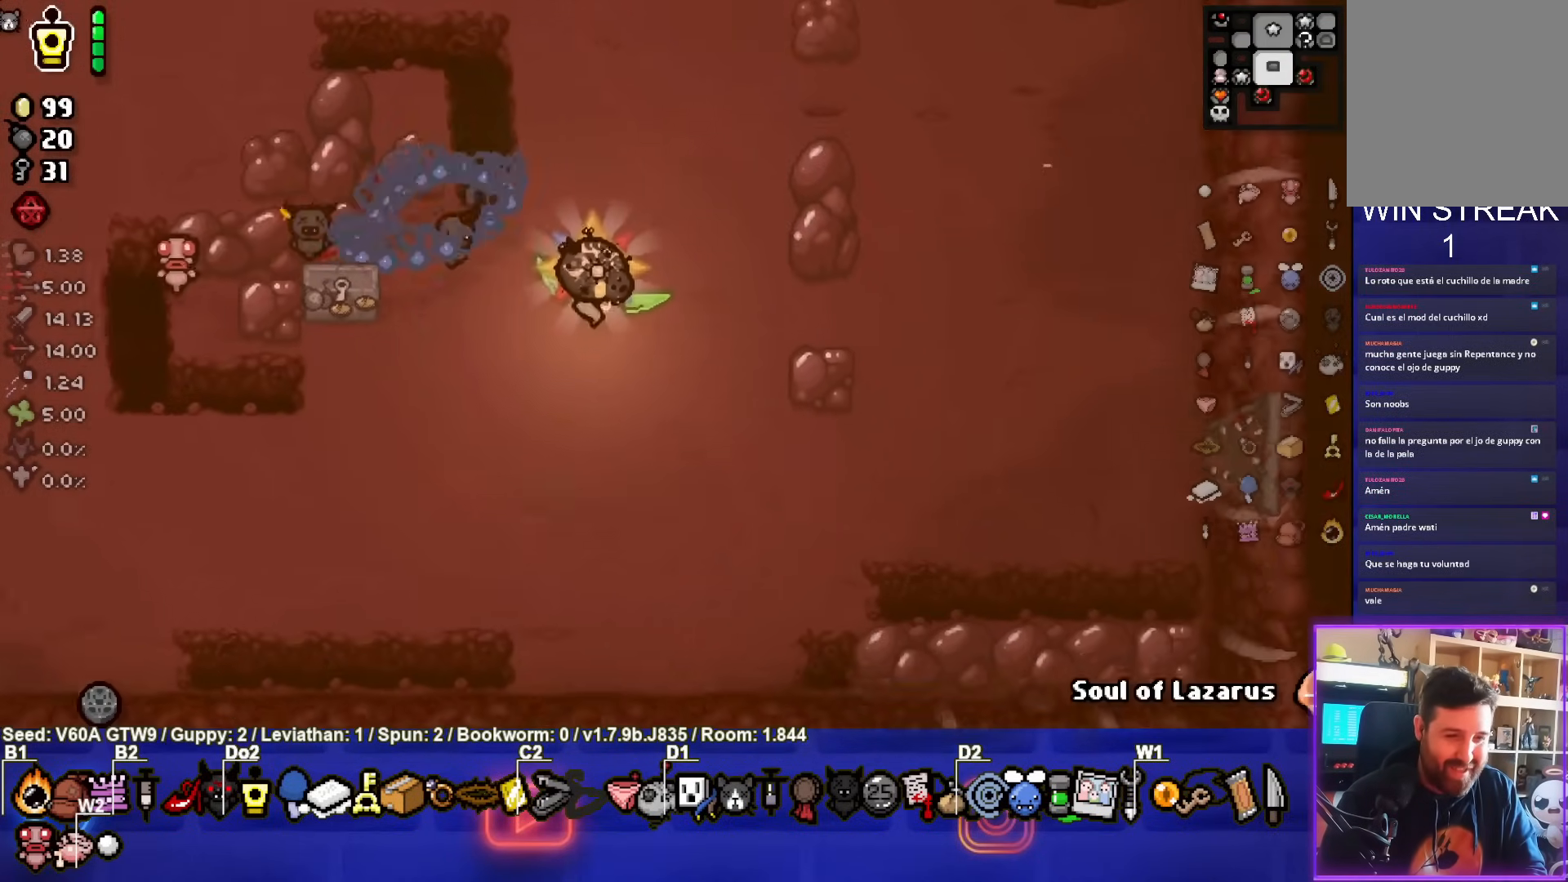
{"buttons": [], "left_stick": "down-right", "events": [[250, "left_stick", "center"], [500, "left_stick", "down-right"]]}
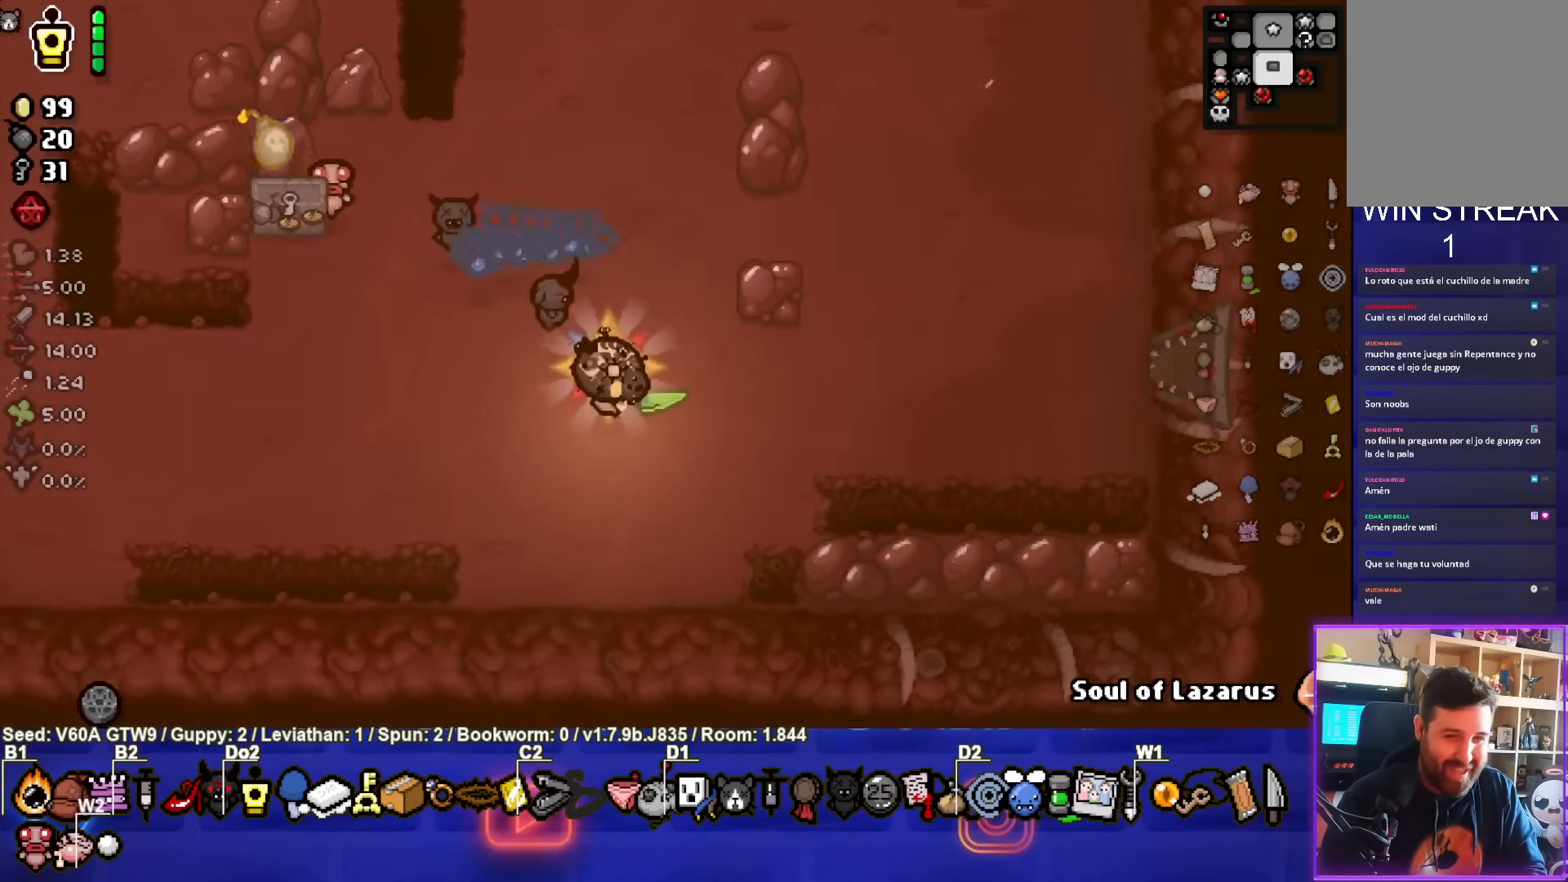
{"buttons": [], "left_stick": "center", "events": [[167, "left_stick", "center"]]}
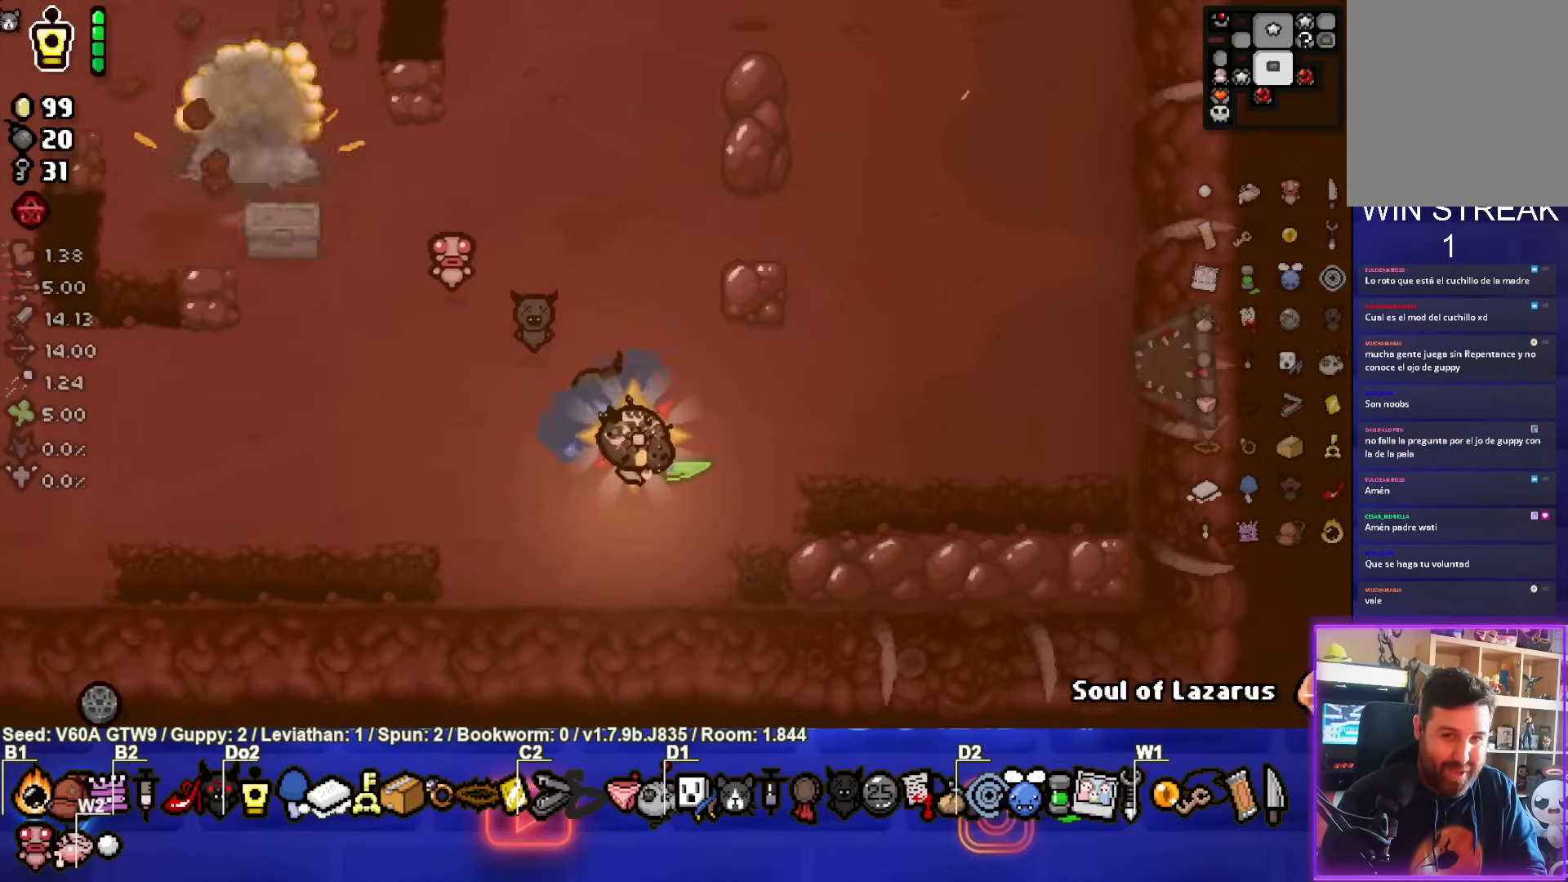
{"buttons": [], "left_stick": "left", "events": [[333, "left_stick", "left"]]}
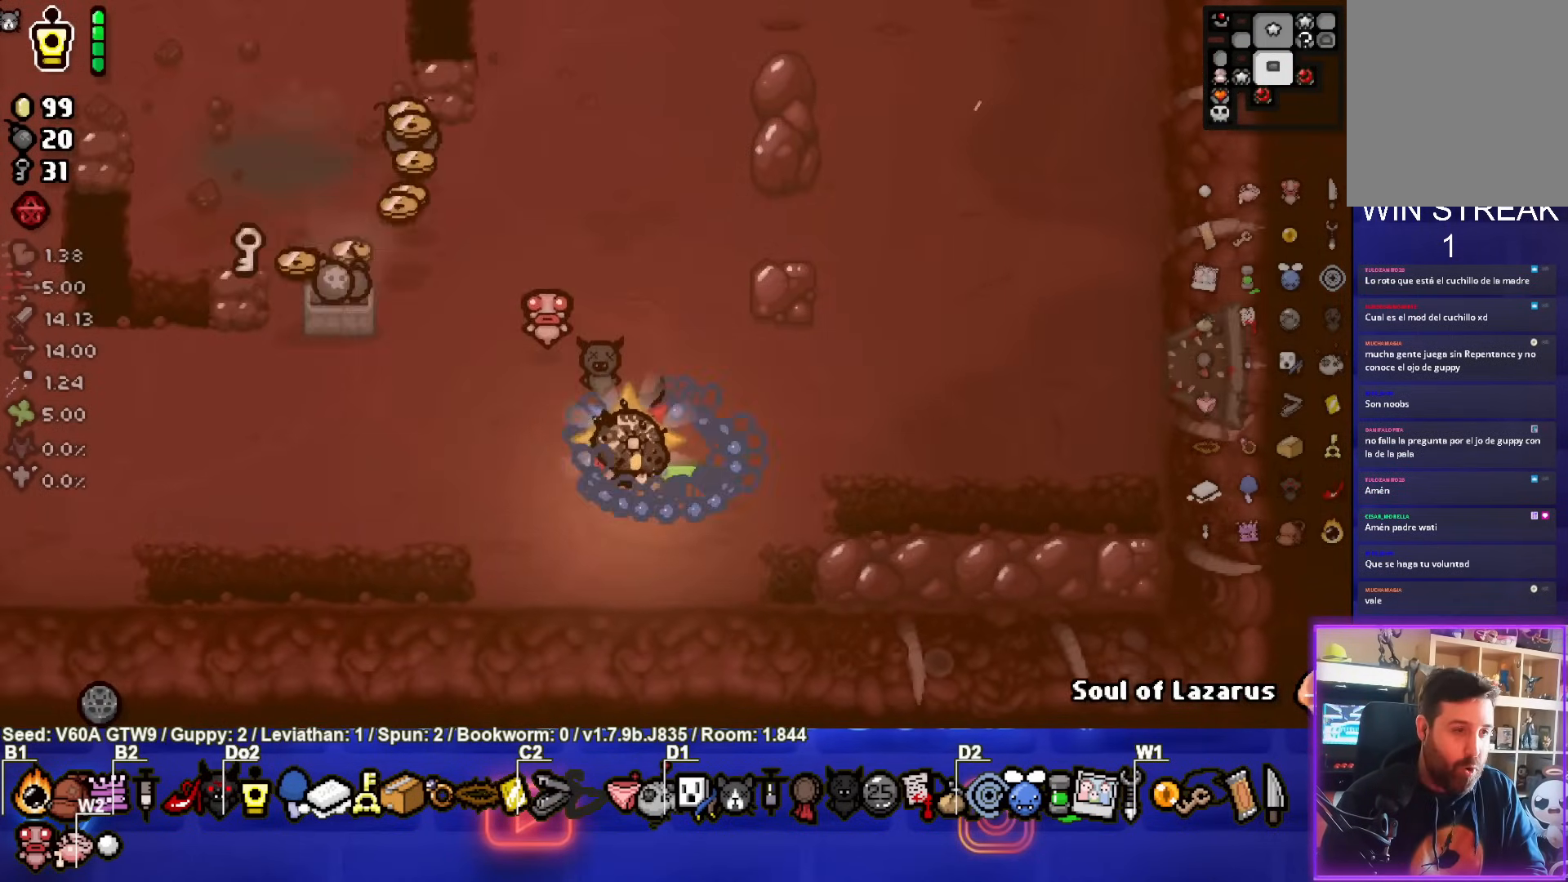
{"buttons": [], "left_stick": "up", "events": [[133, "left_stick", "up-left"], [400, "left_stick", "up"]]}
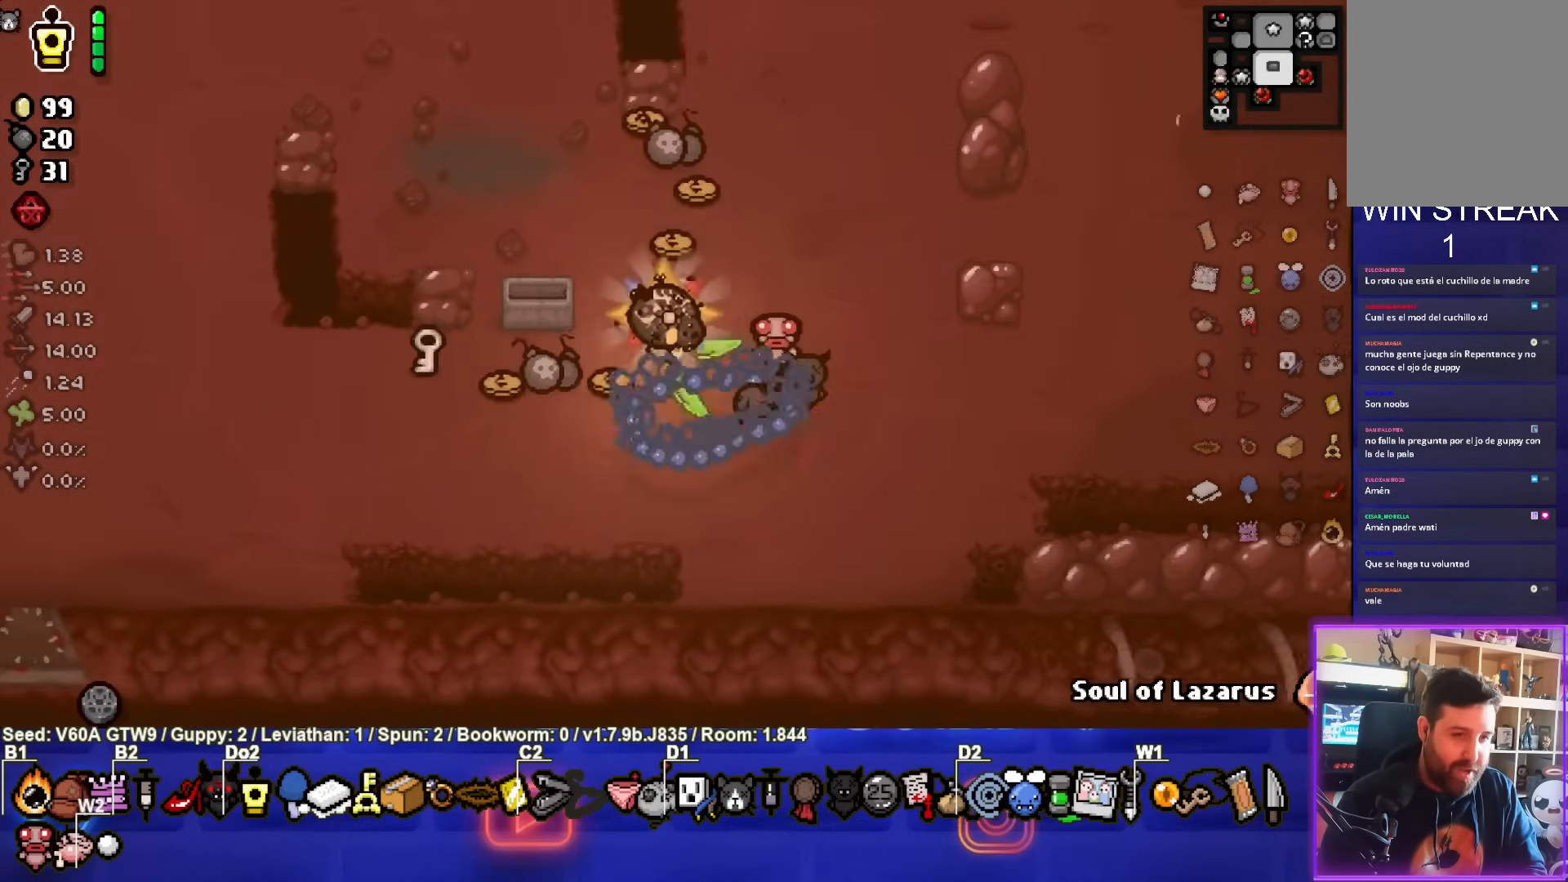
{"buttons": [], "left_stick": "left", "events": [[483, "left_stick", "left"]]}
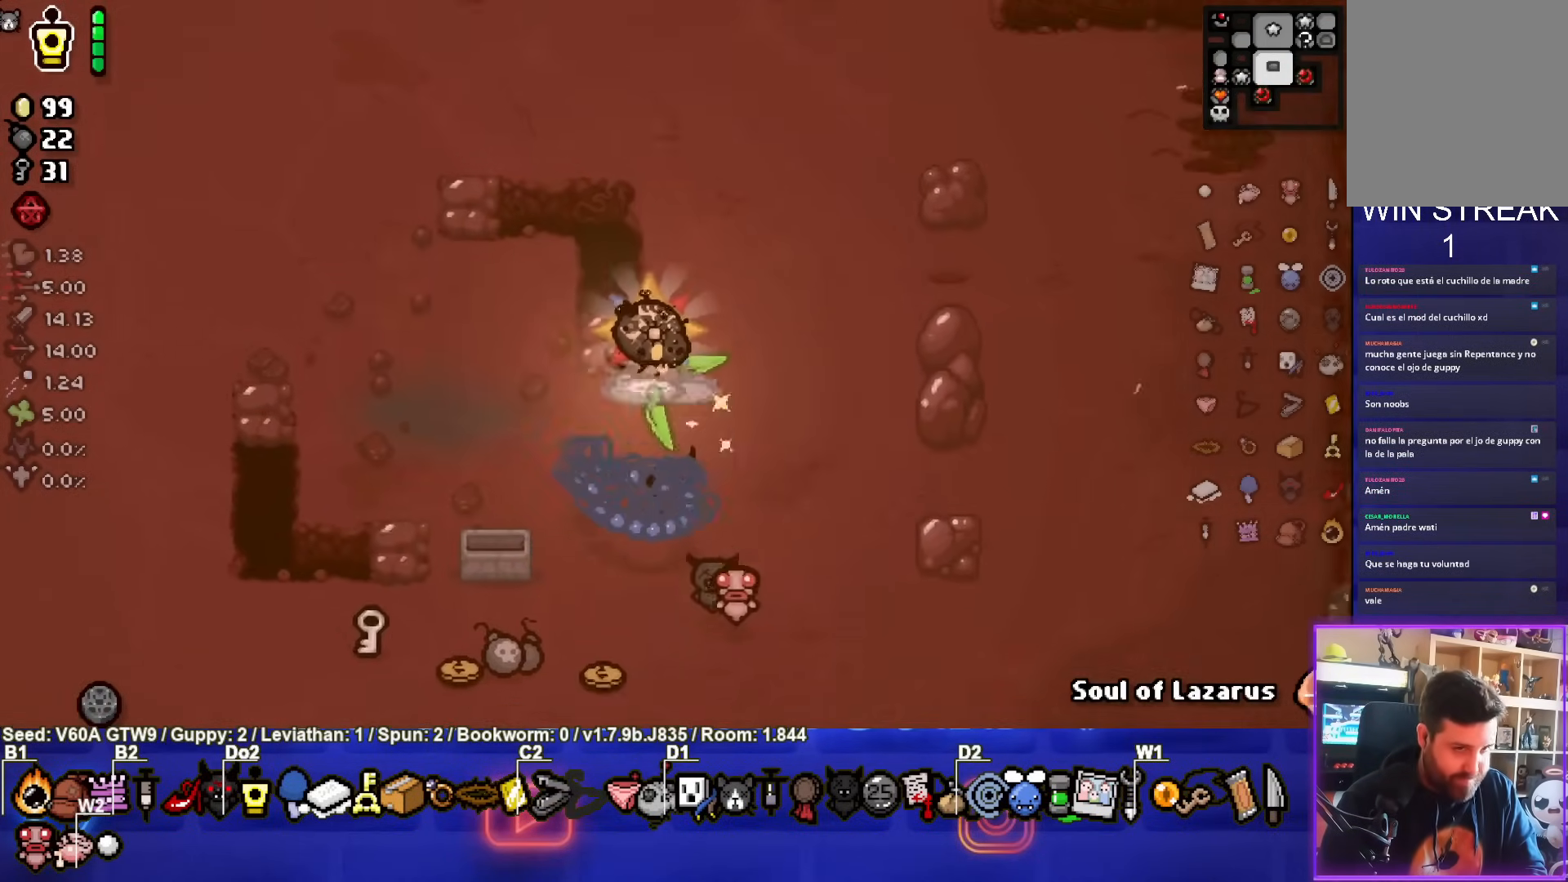
{"buttons": [], "left_stick": "down-left", "events": [[117, "left_stick", "down-left"]]}